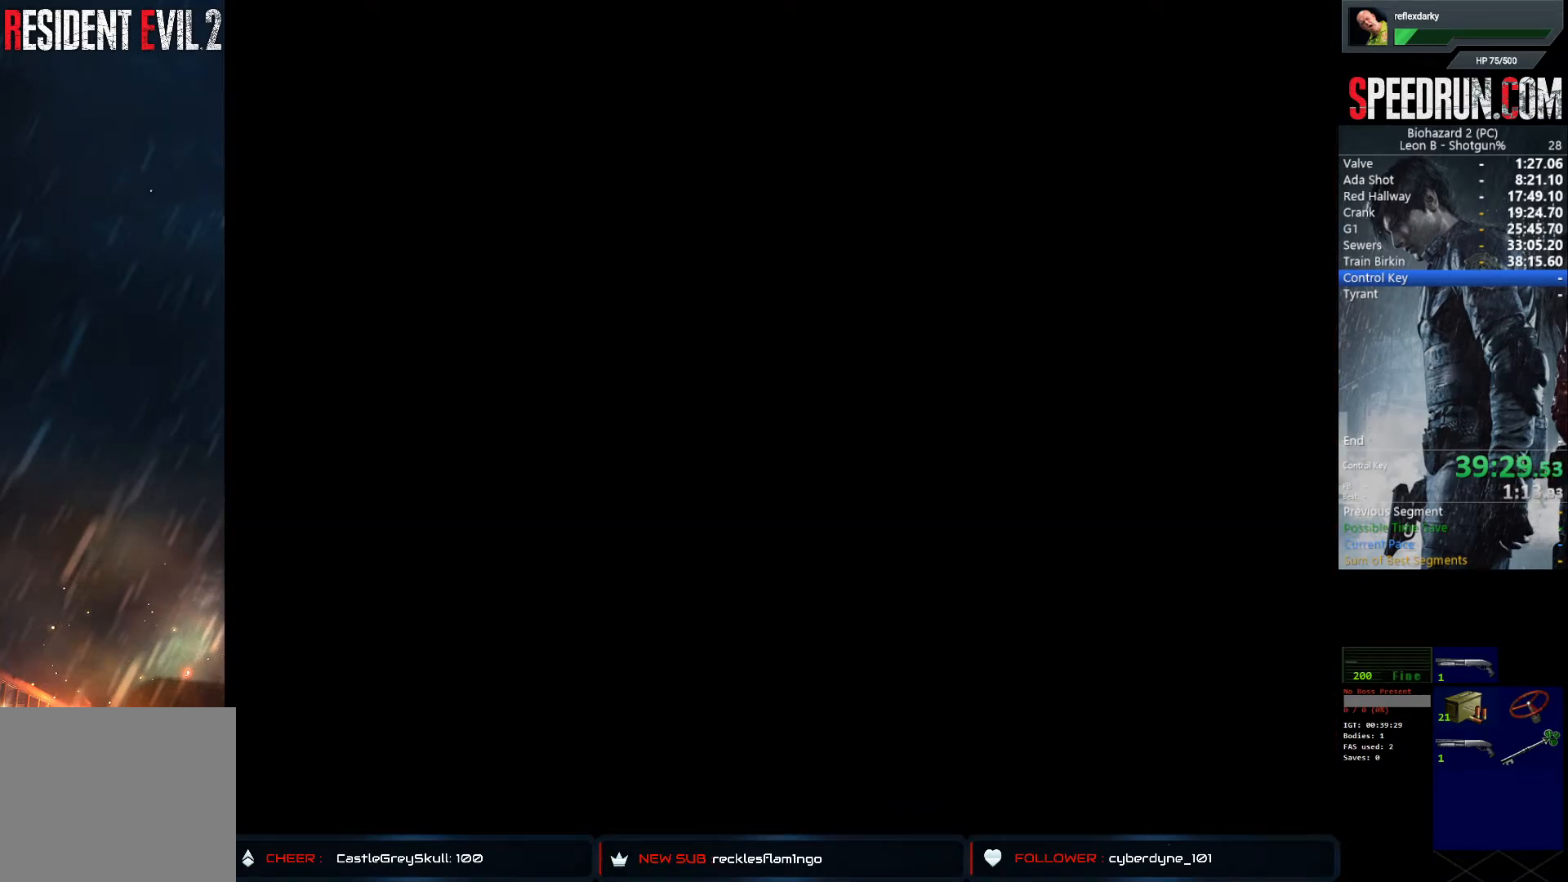
Gameplay with a controller (PlayStation layout); each line is a JSON object with the inputs held at the frame after it. "events" lists button and stick changes between this image and that frame as [ms after this image, input, new state], when the widget could be followed in between. Not read: L1 L3 R1 R3.
{"buttons": ["SQUARE", "DPAD_UP"], "left_stick": "center", "right_stick": "center", "events": []}
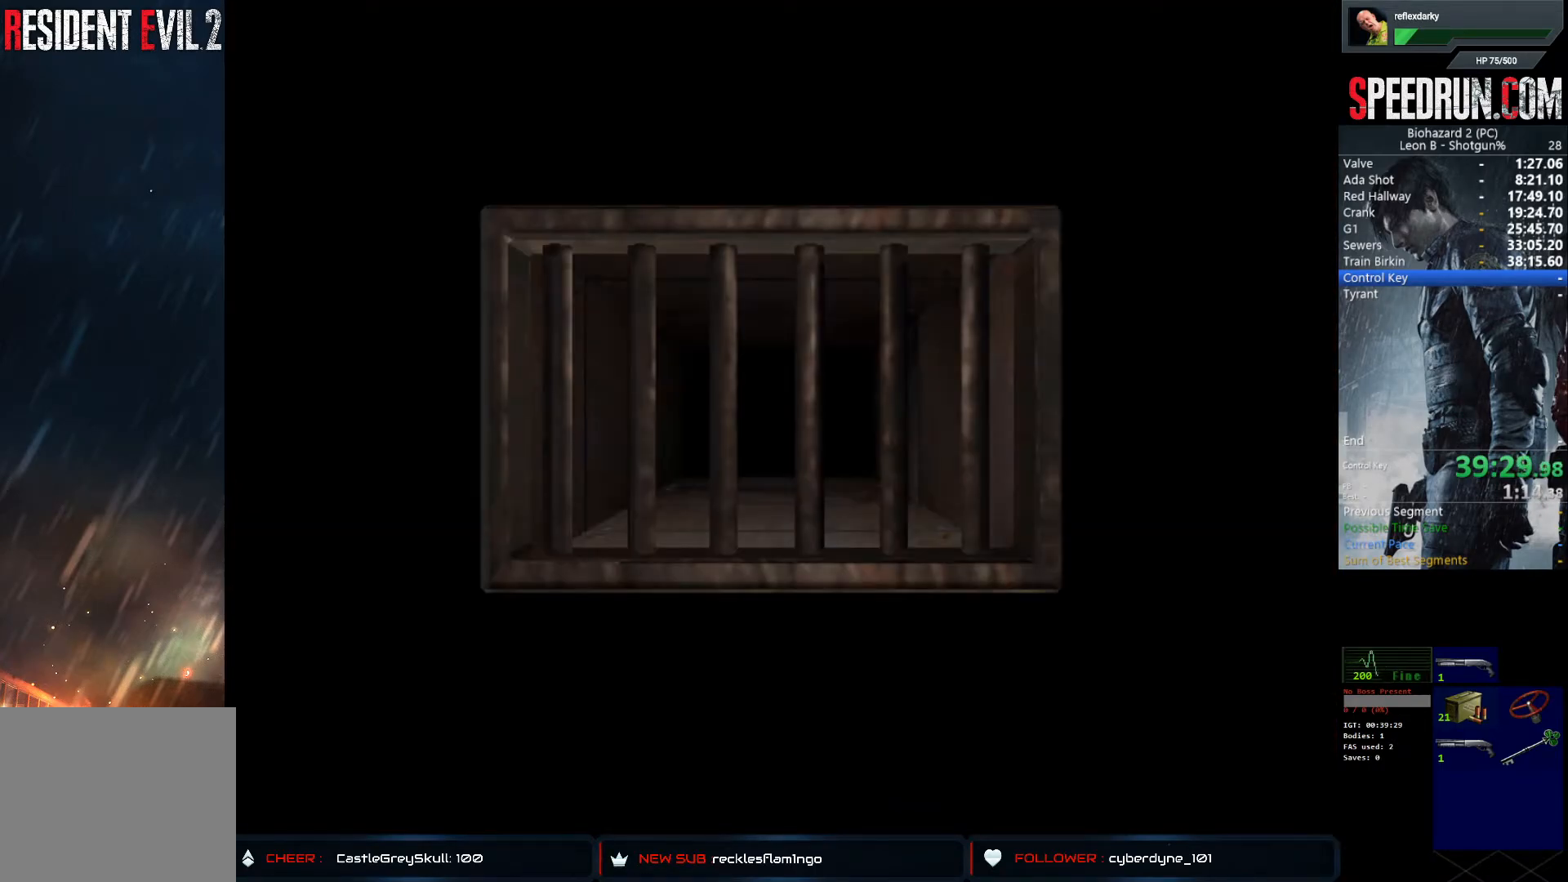
{"buttons": ["SQUARE", "DPAD_UP"], "left_stick": "center", "right_stick": "center", "events": []}
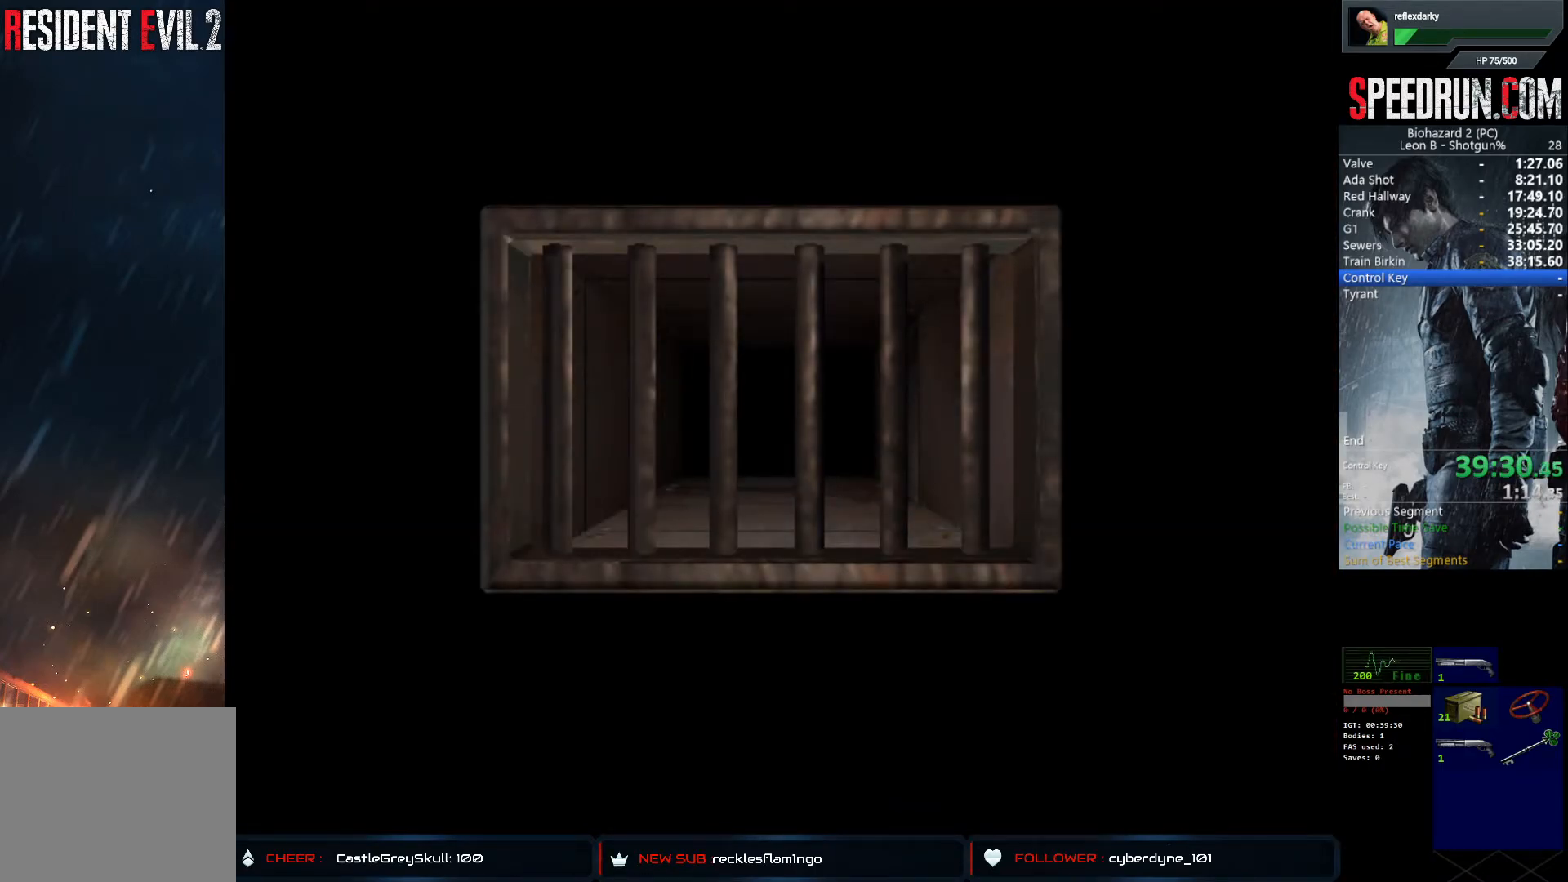
{"buttons": ["SQUARE", "DPAD_UP"], "left_stick": "center", "right_stick": "center", "events": []}
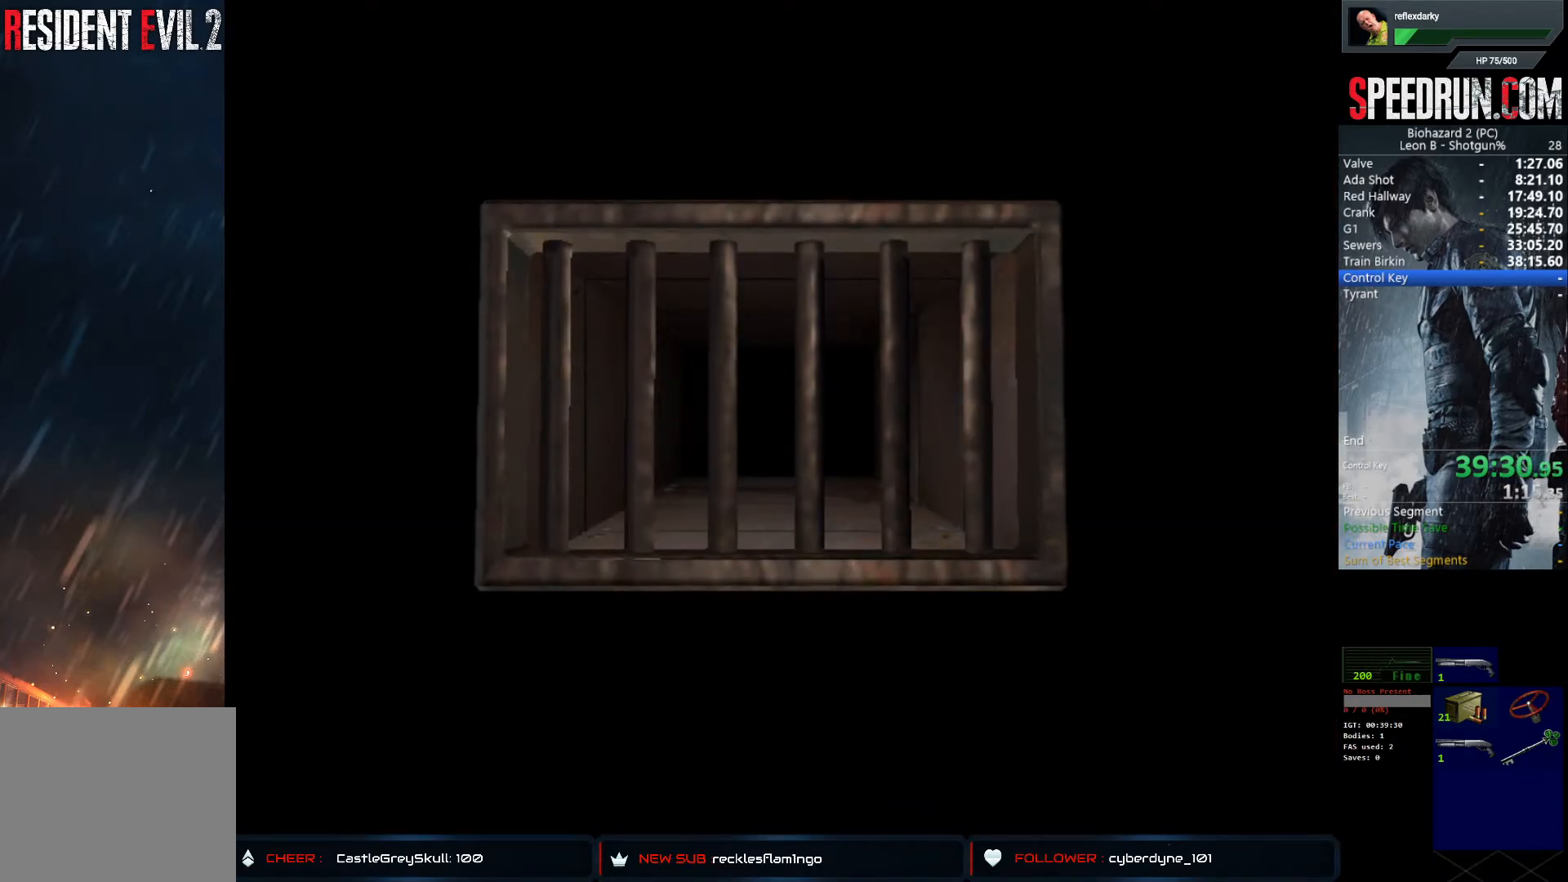
{"buttons": ["CROSS", "SQUARE", "DPAD_UP"], "left_stick": "center", "right_stick": "center", "events": [[500, "CROSS", "down"]]}
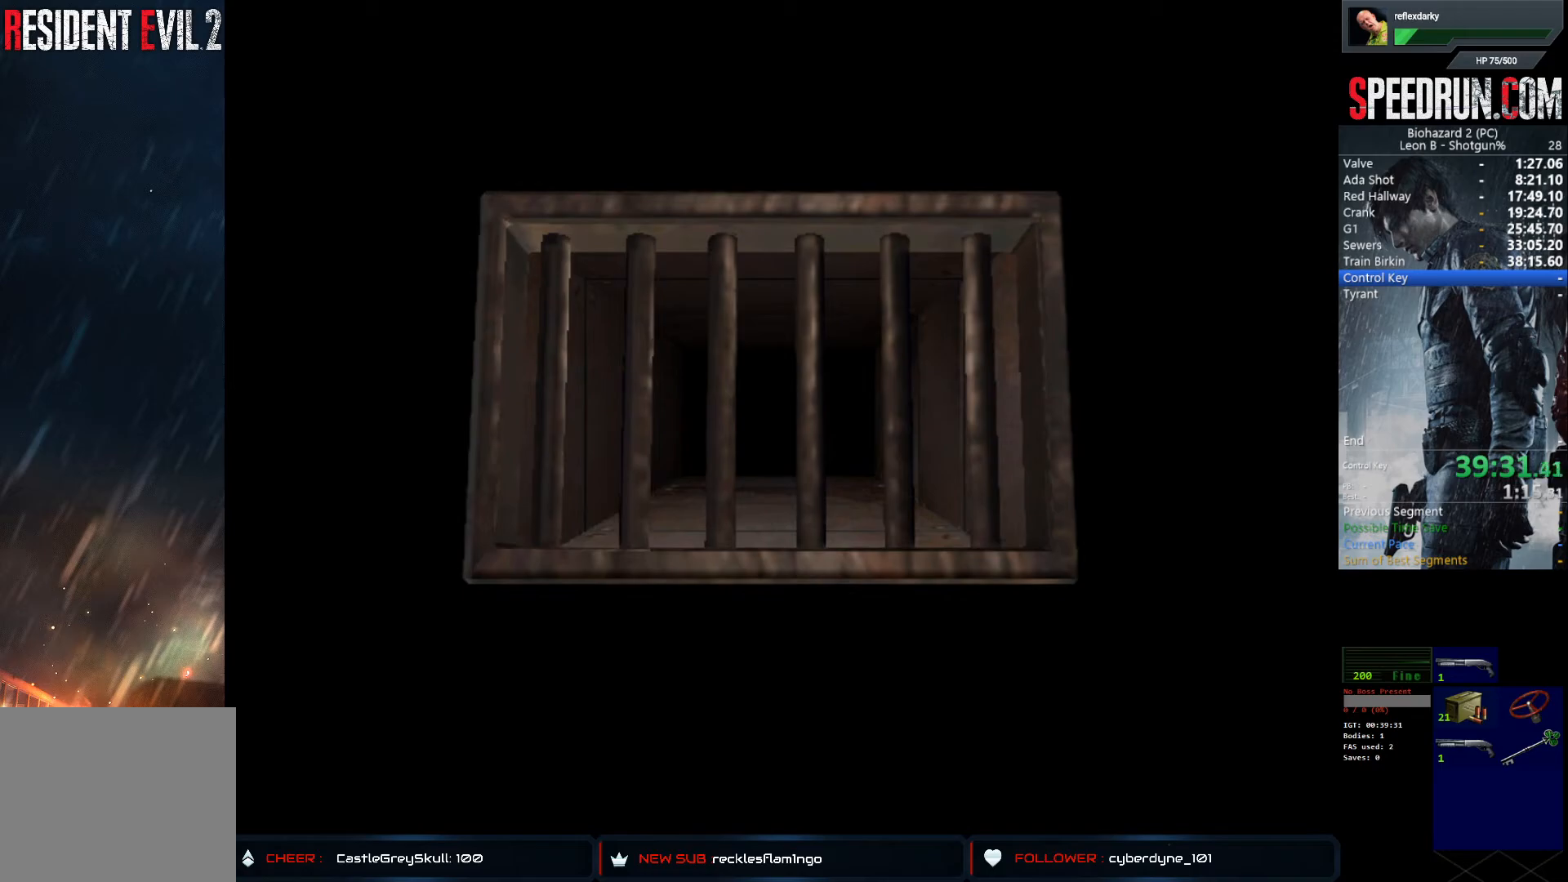
{"buttons": ["SQUARE", "DPAD_UP"], "left_stick": "center", "right_stick": "center", "events": [[183, "CROSS", "up"]]}
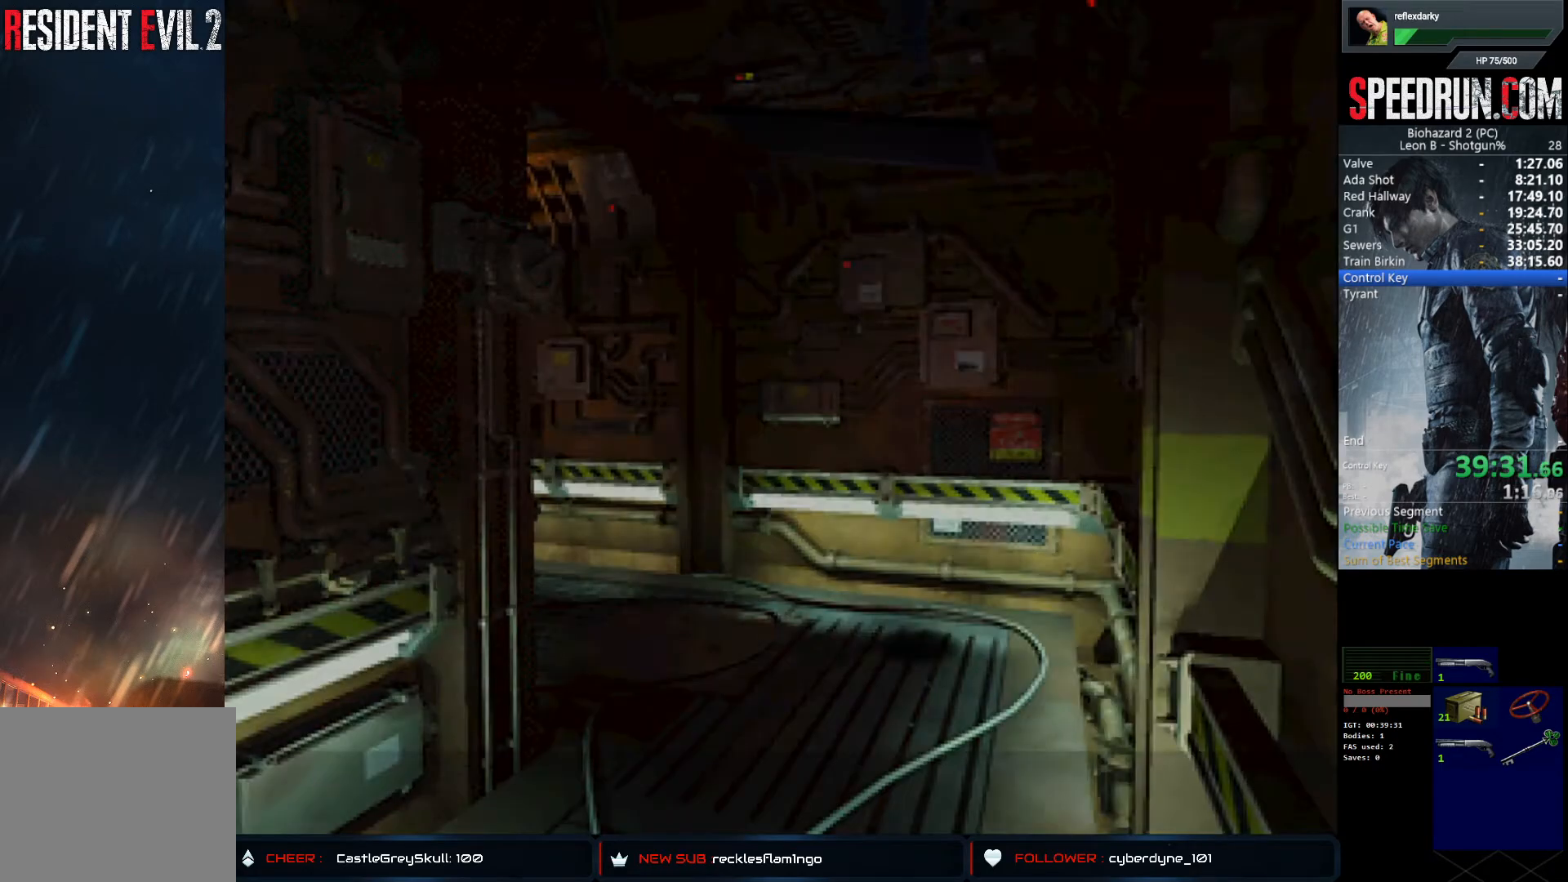
{"buttons": [], "left_stick": "center", "right_stick": "center", "events": [[400, "SQUARE", "up"], [467, "DPAD_UP", "up"]]}
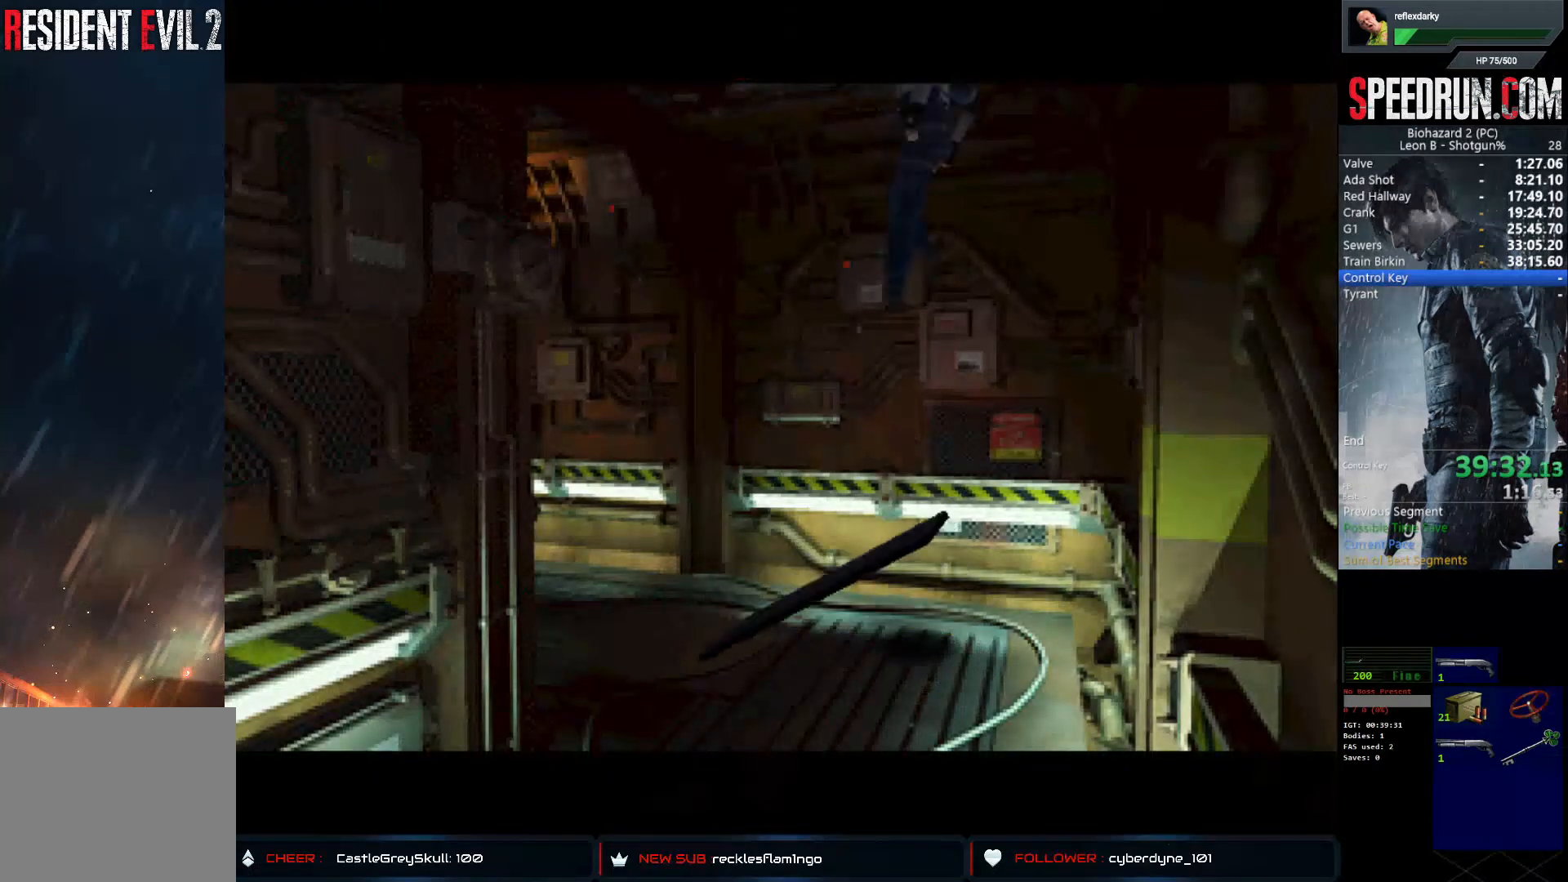
{"buttons": [], "left_stick": "center", "right_stick": "center", "events": []}
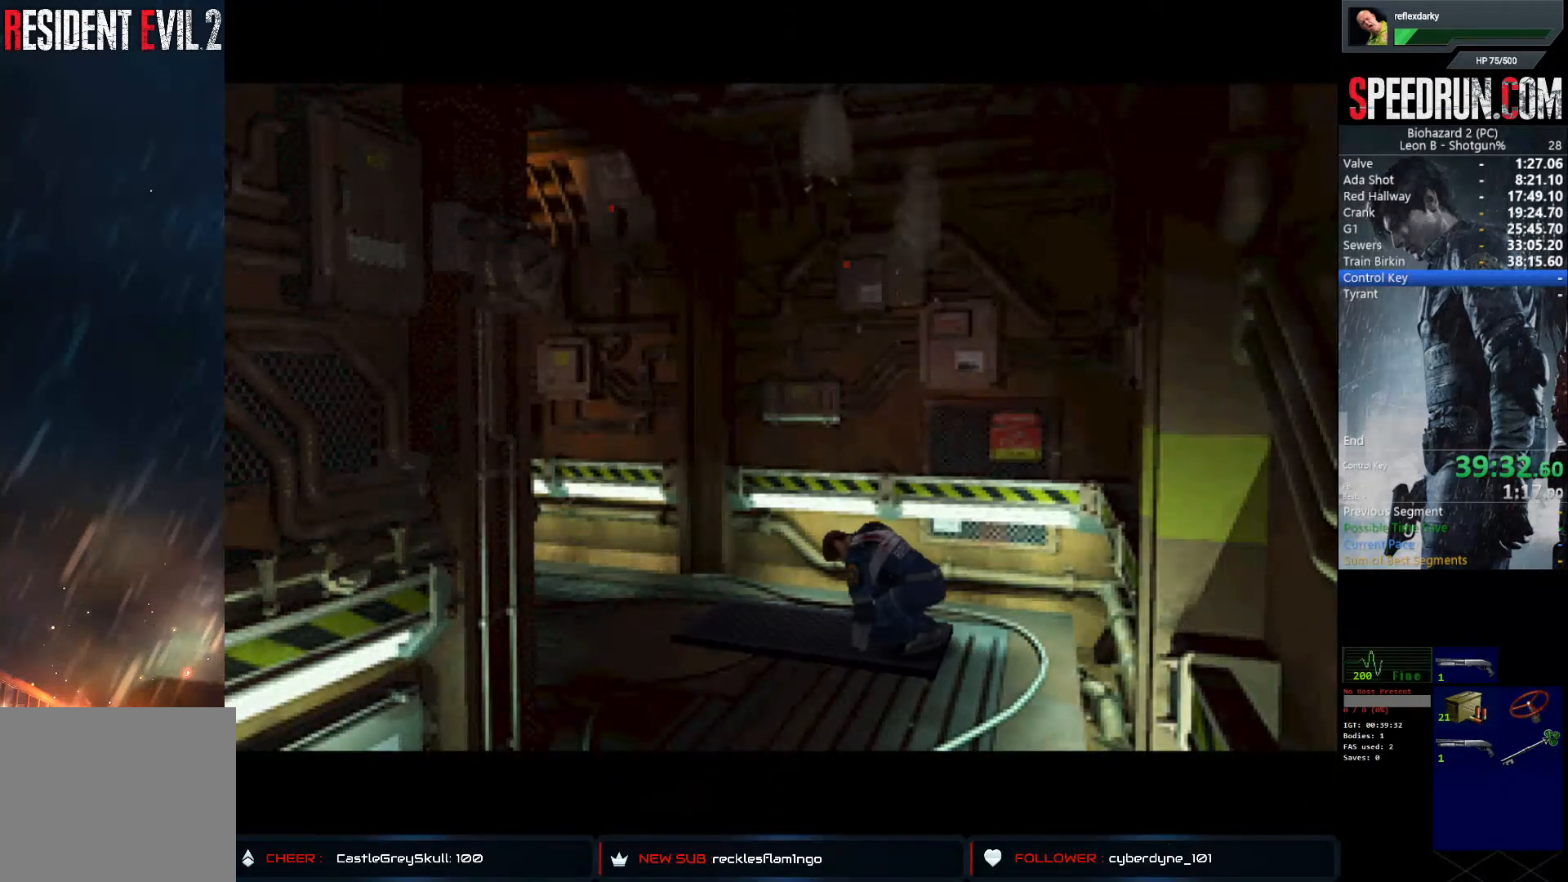
{"buttons": [], "left_stick": "center", "right_stick": "center", "events": []}
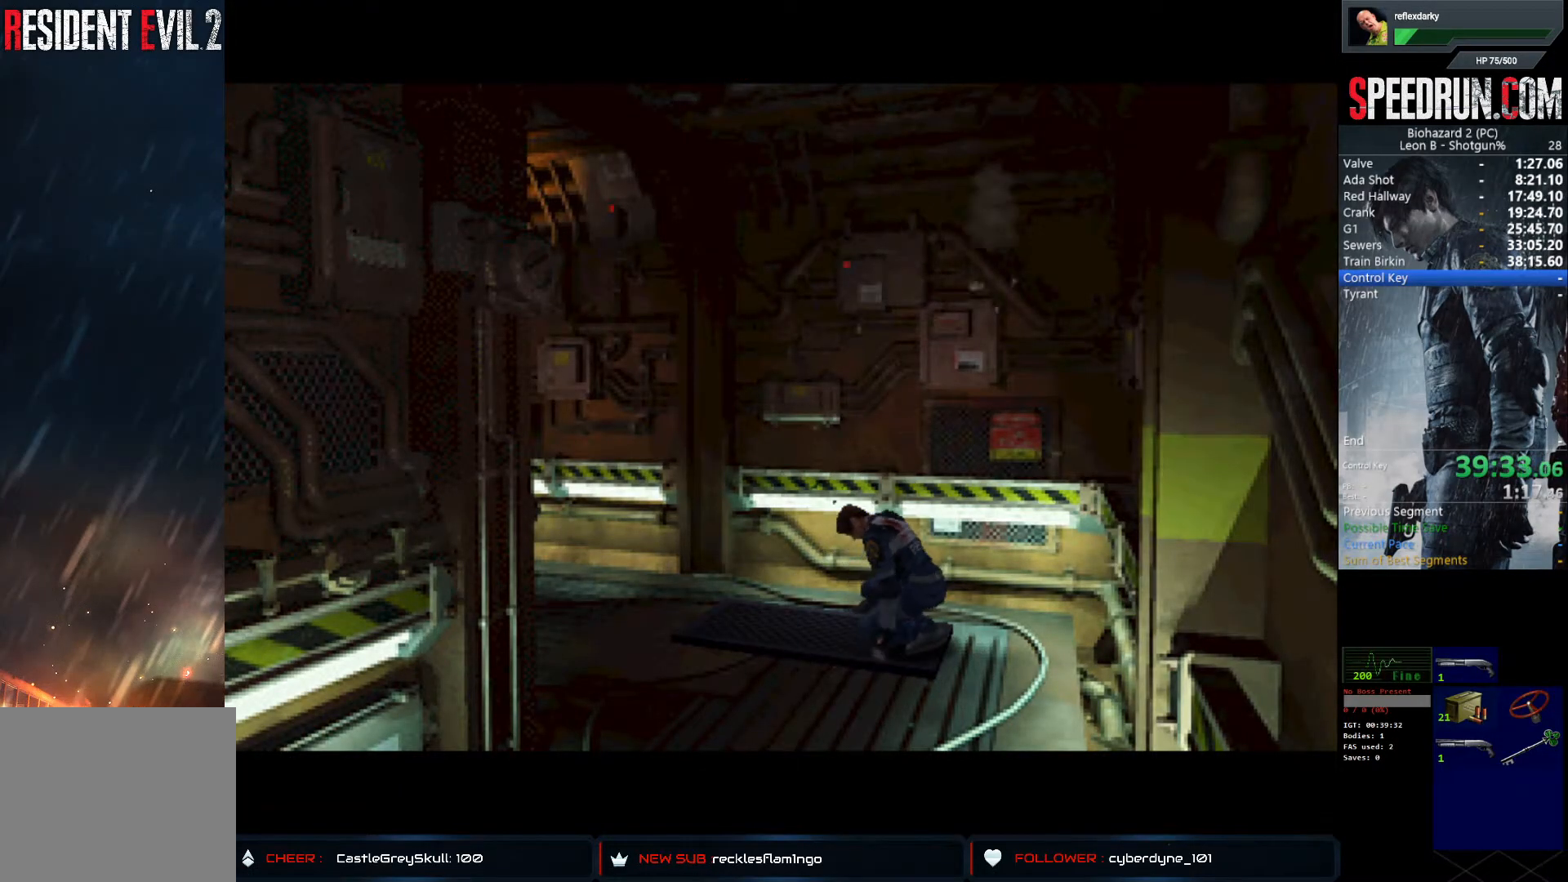
{"buttons": [], "left_stick": "center", "right_stick": "center", "events": []}
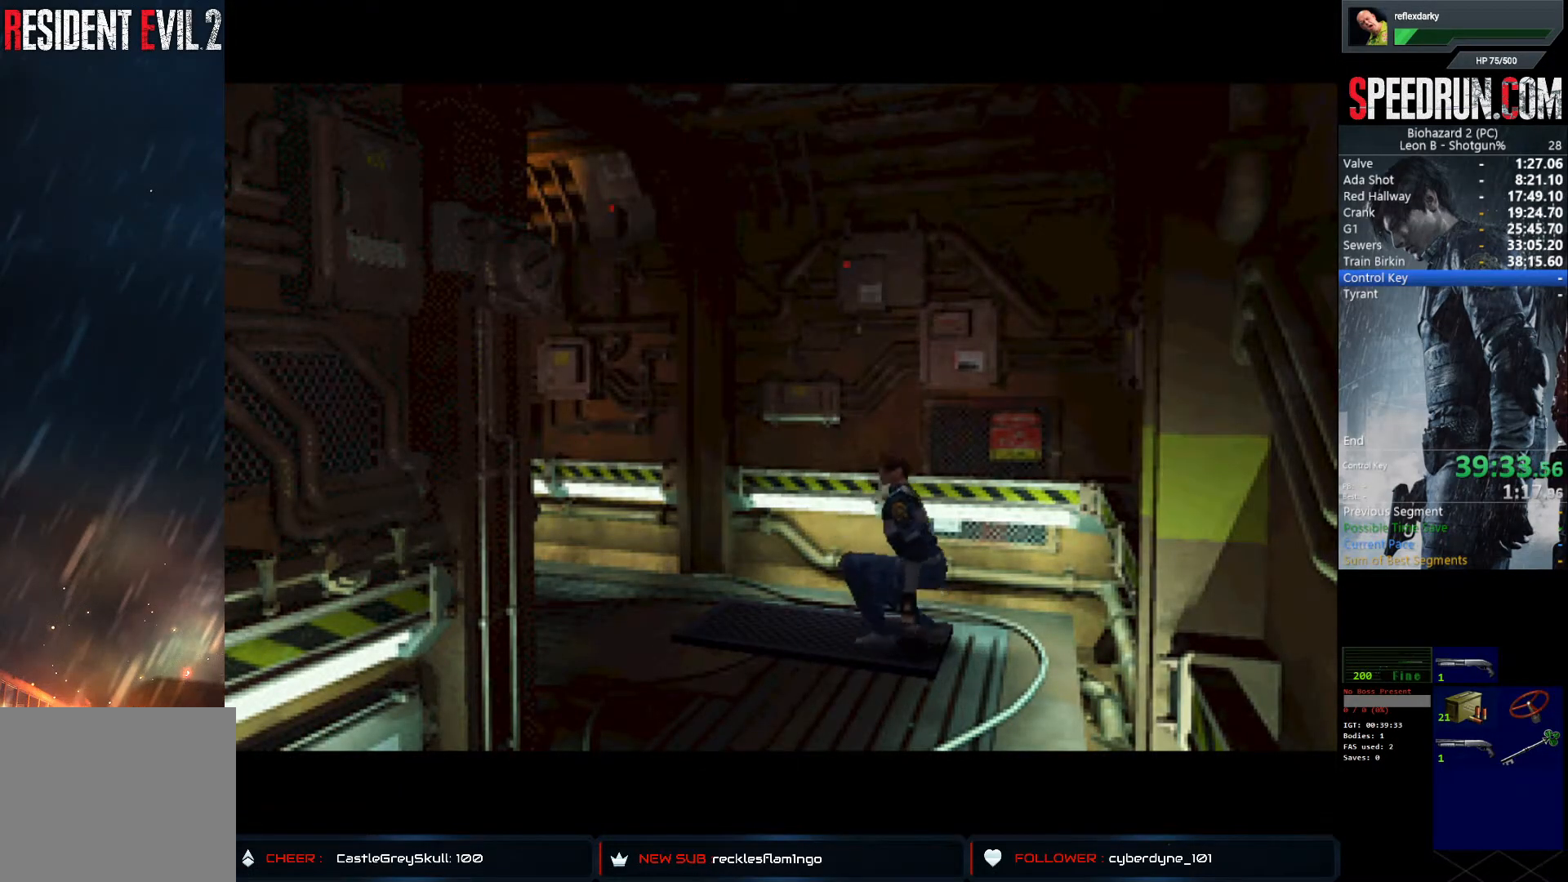
{"buttons": [], "left_stick": "center", "right_stick": "center", "events": []}
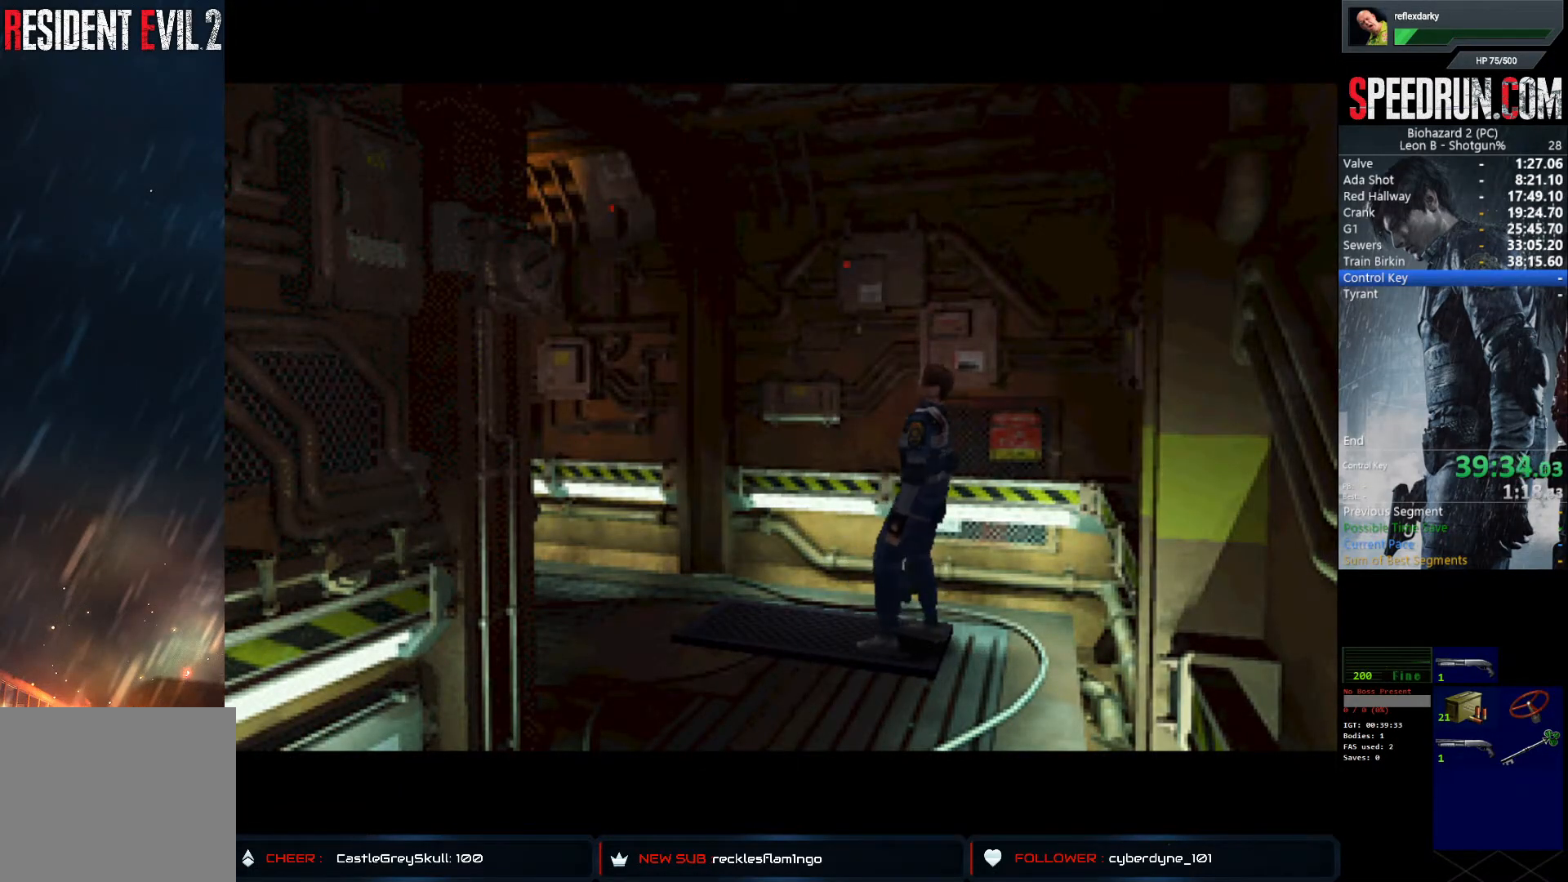
{"buttons": [], "left_stick": "center", "right_stick": "center", "events": []}
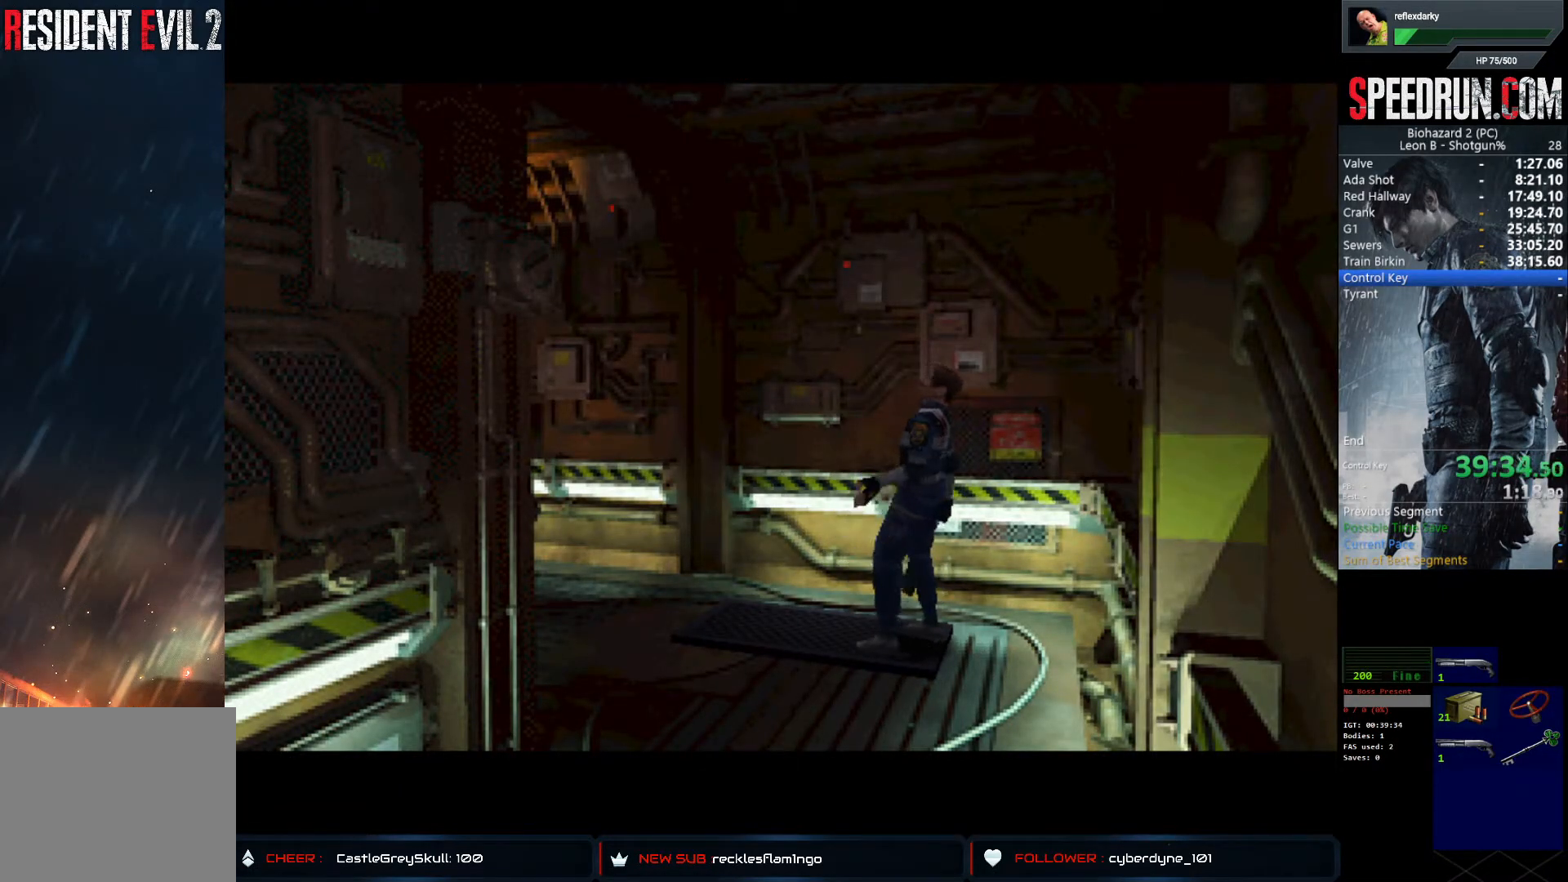
{"buttons": [], "left_stick": "center", "right_stick": "center", "events": []}
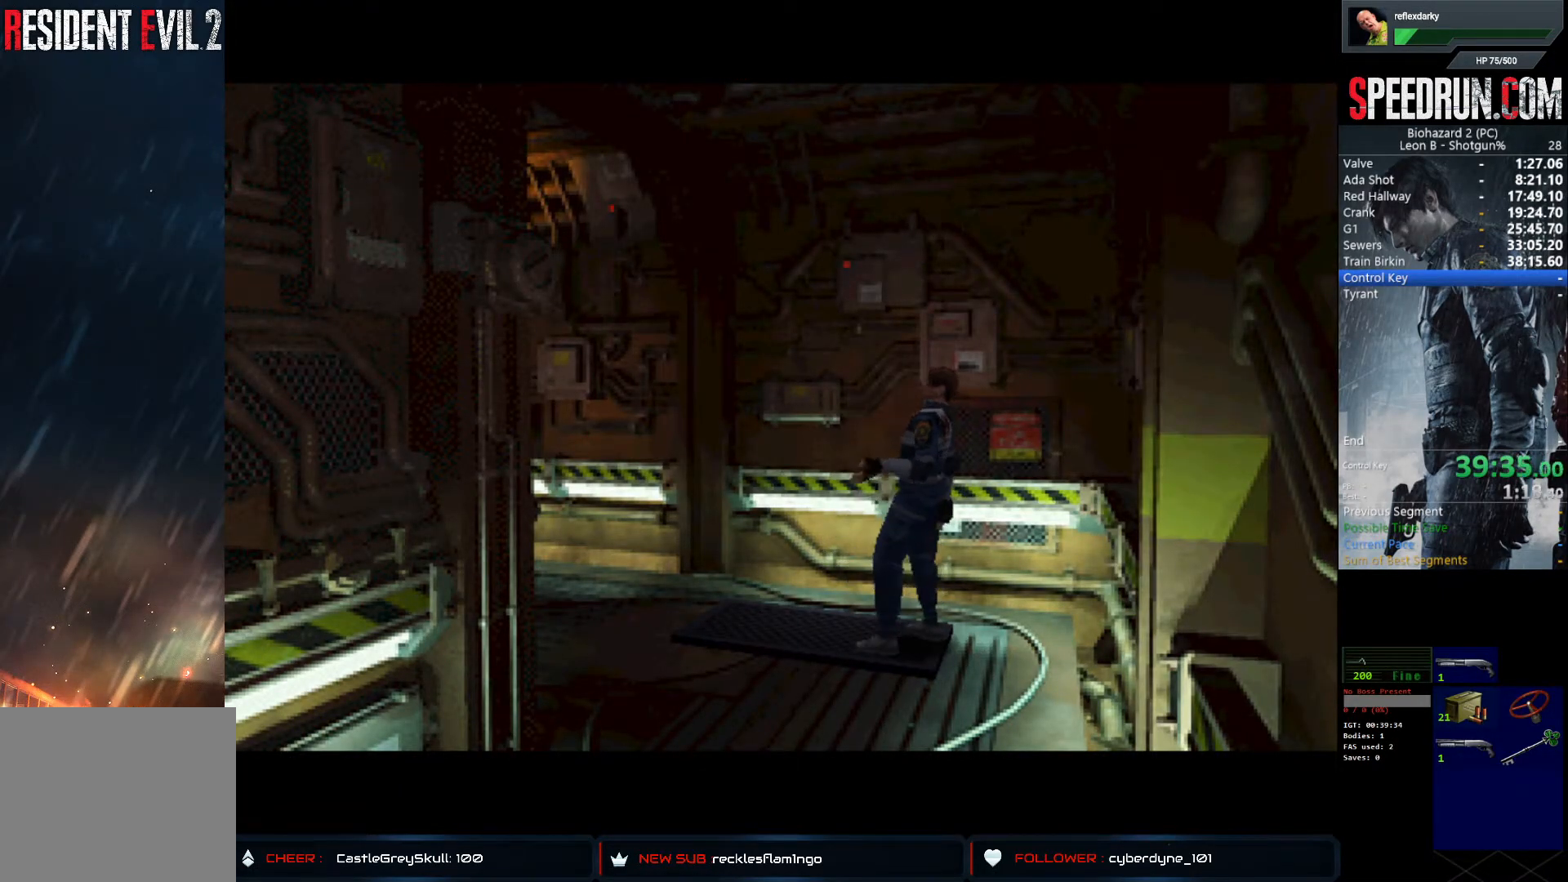
{"buttons": ["SQUARE", "DPAD_LEFT"], "left_stick": "center", "right_stick": "center", "events": [[433, "DPAD_LEFT", "down"], [433, "SQUARE", "down"]]}
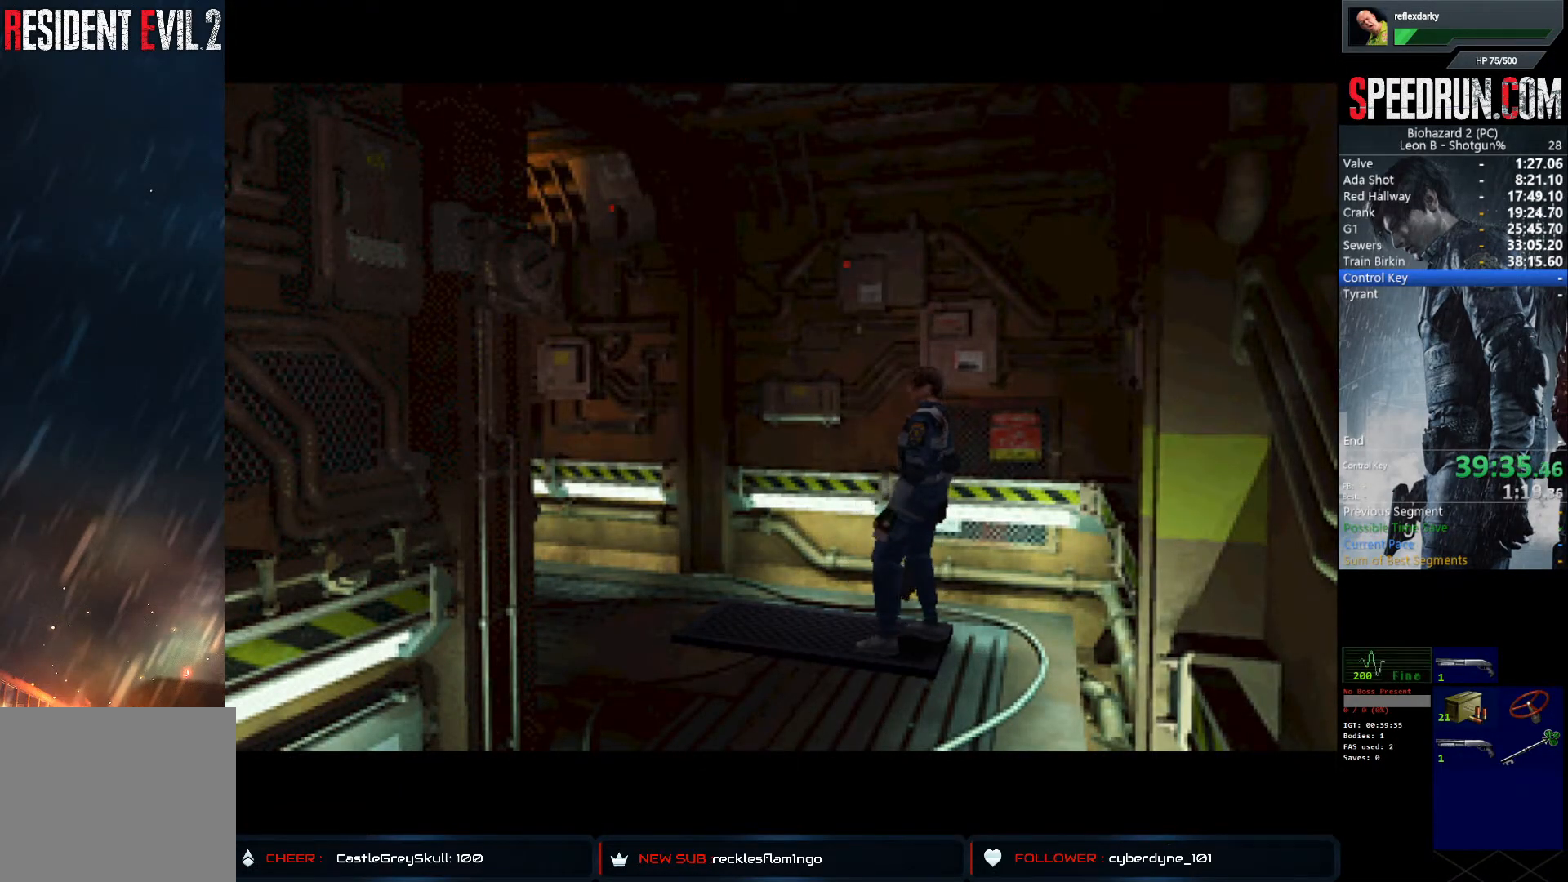
{"buttons": ["SQUARE", "DPAD_LEFT"], "left_stick": "center", "right_stick": "center", "events": []}
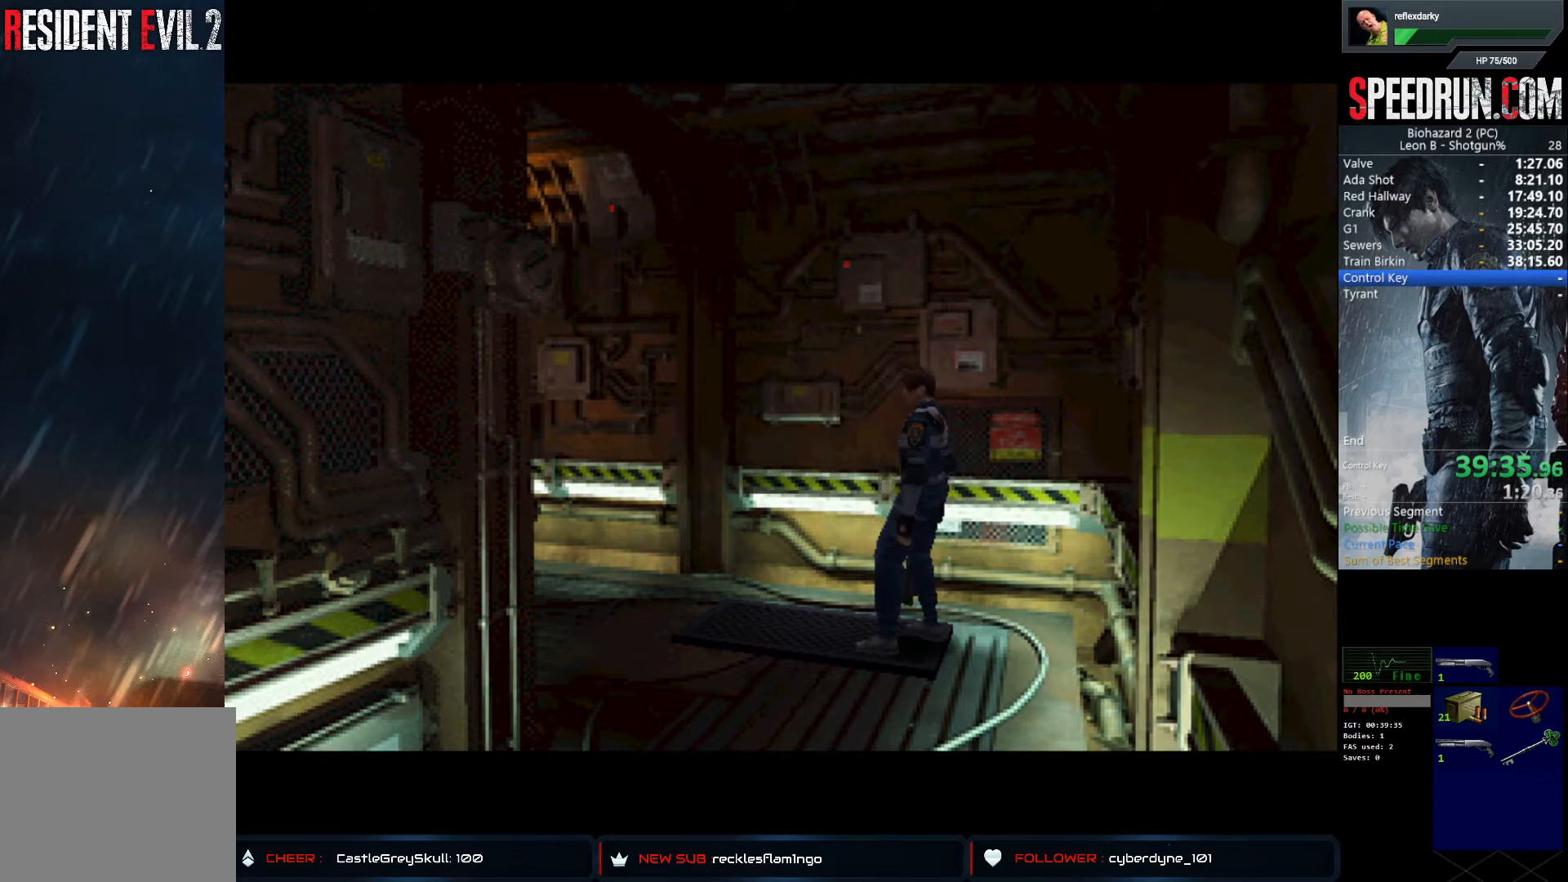
{"buttons": ["SQUARE", "DPAD_RIGHT"], "left_stick": "center", "right_stick": "center", "events": [[167, "DPAD_LEFT", "up"], [333, "DPAD_RIGHT", "down"]]}
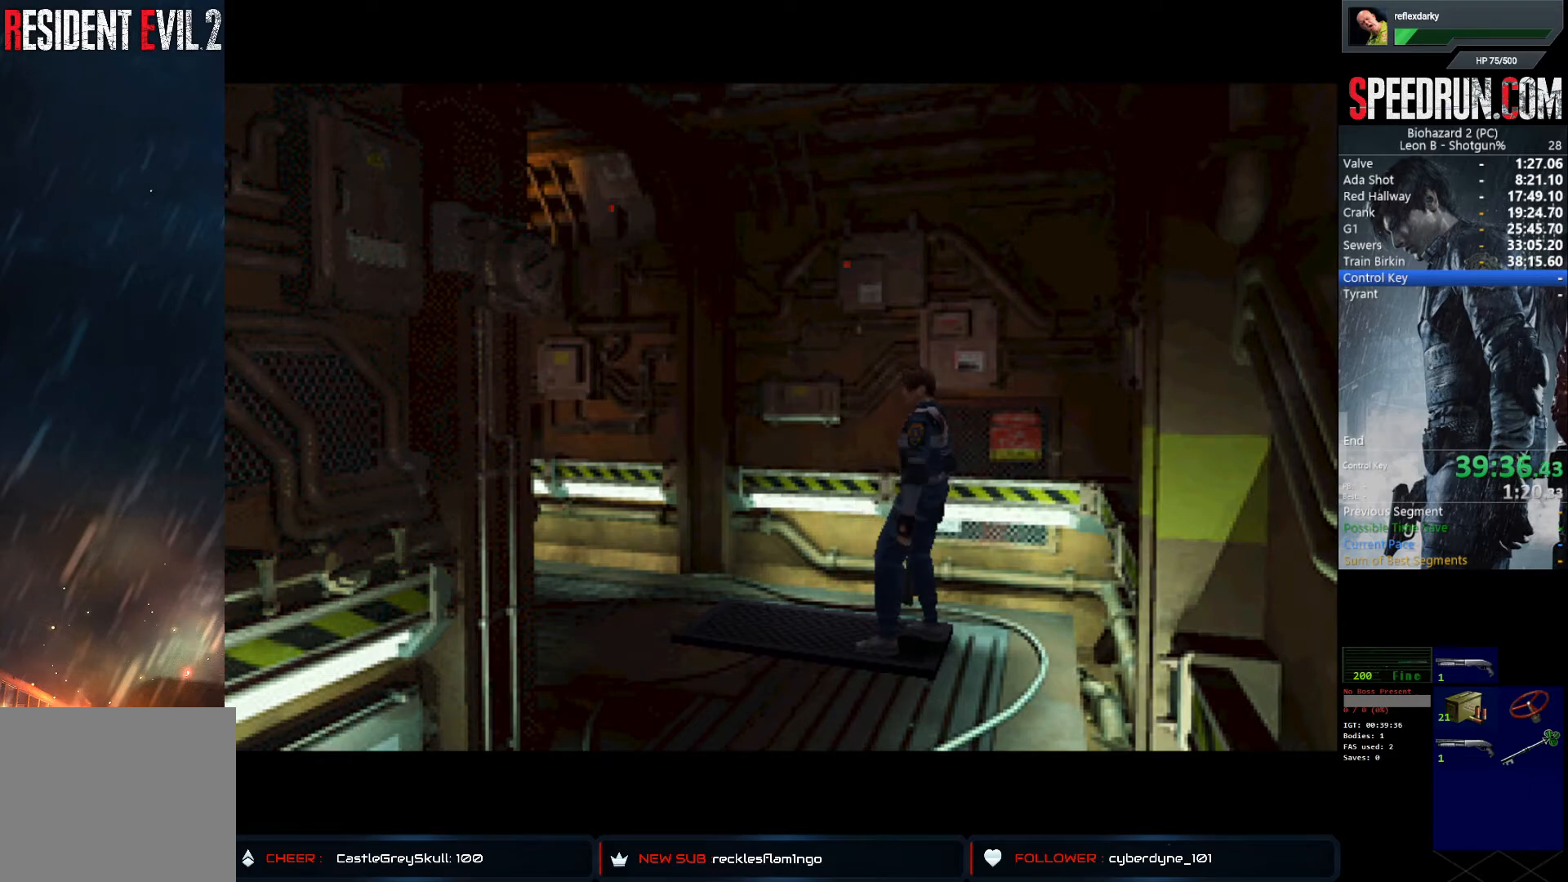
{"buttons": ["SQUARE", "DPAD_LEFT"], "left_stick": "center", "right_stick": "center", "events": [[317, "DPAD_RIGHT", "up"], [417, "DPAD_LEFT", "down"]]}
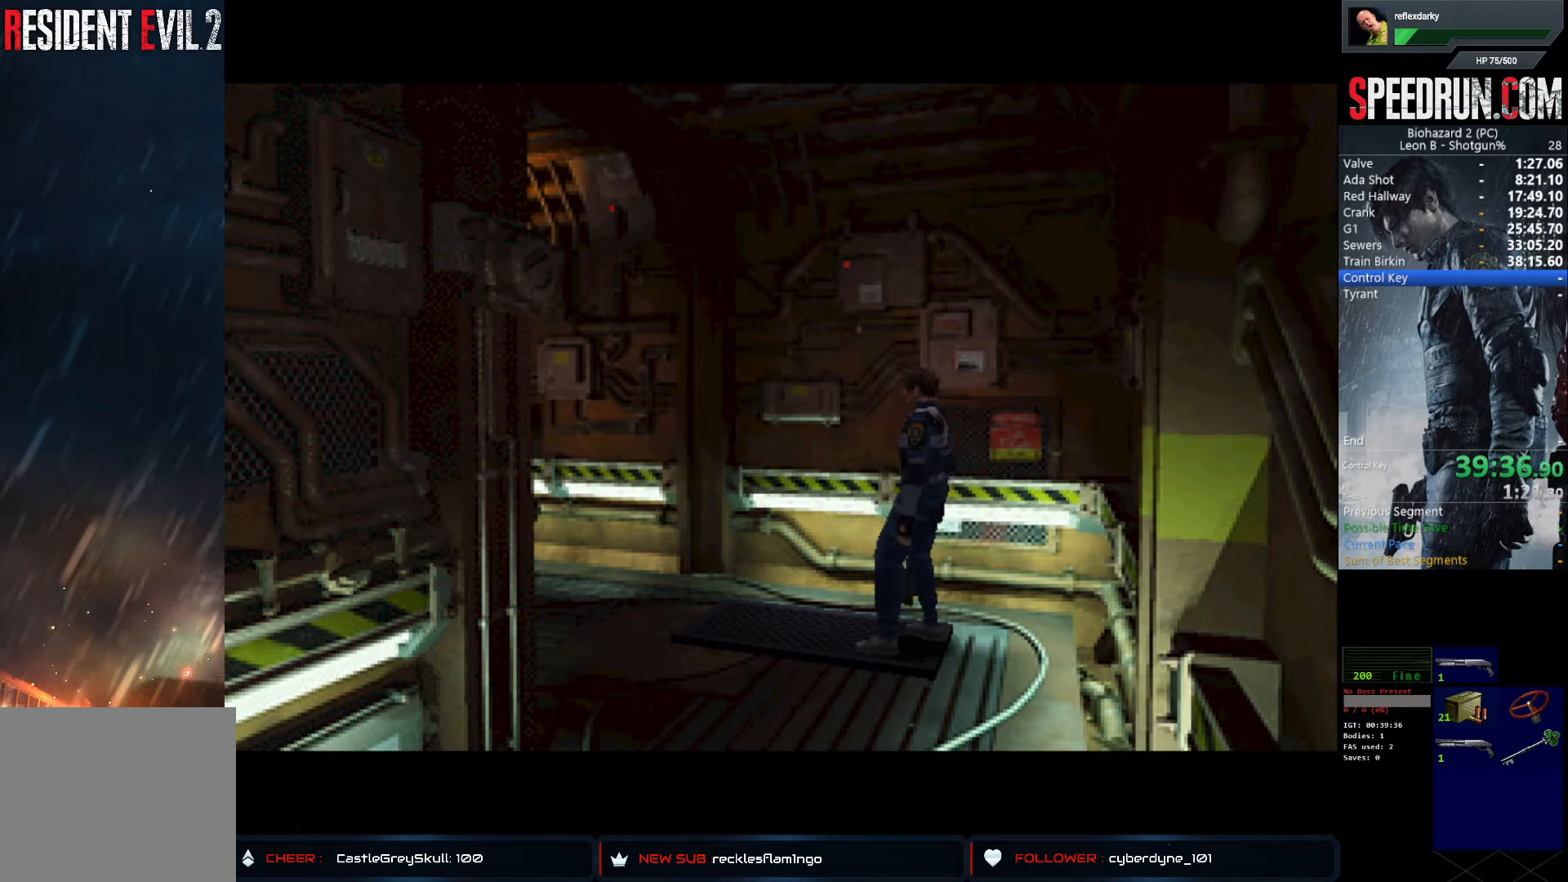
{"buttons": ["SQUARE", "DPAD_LEFT"], "left_stick": "center", "right_stick": "center", "events": []}
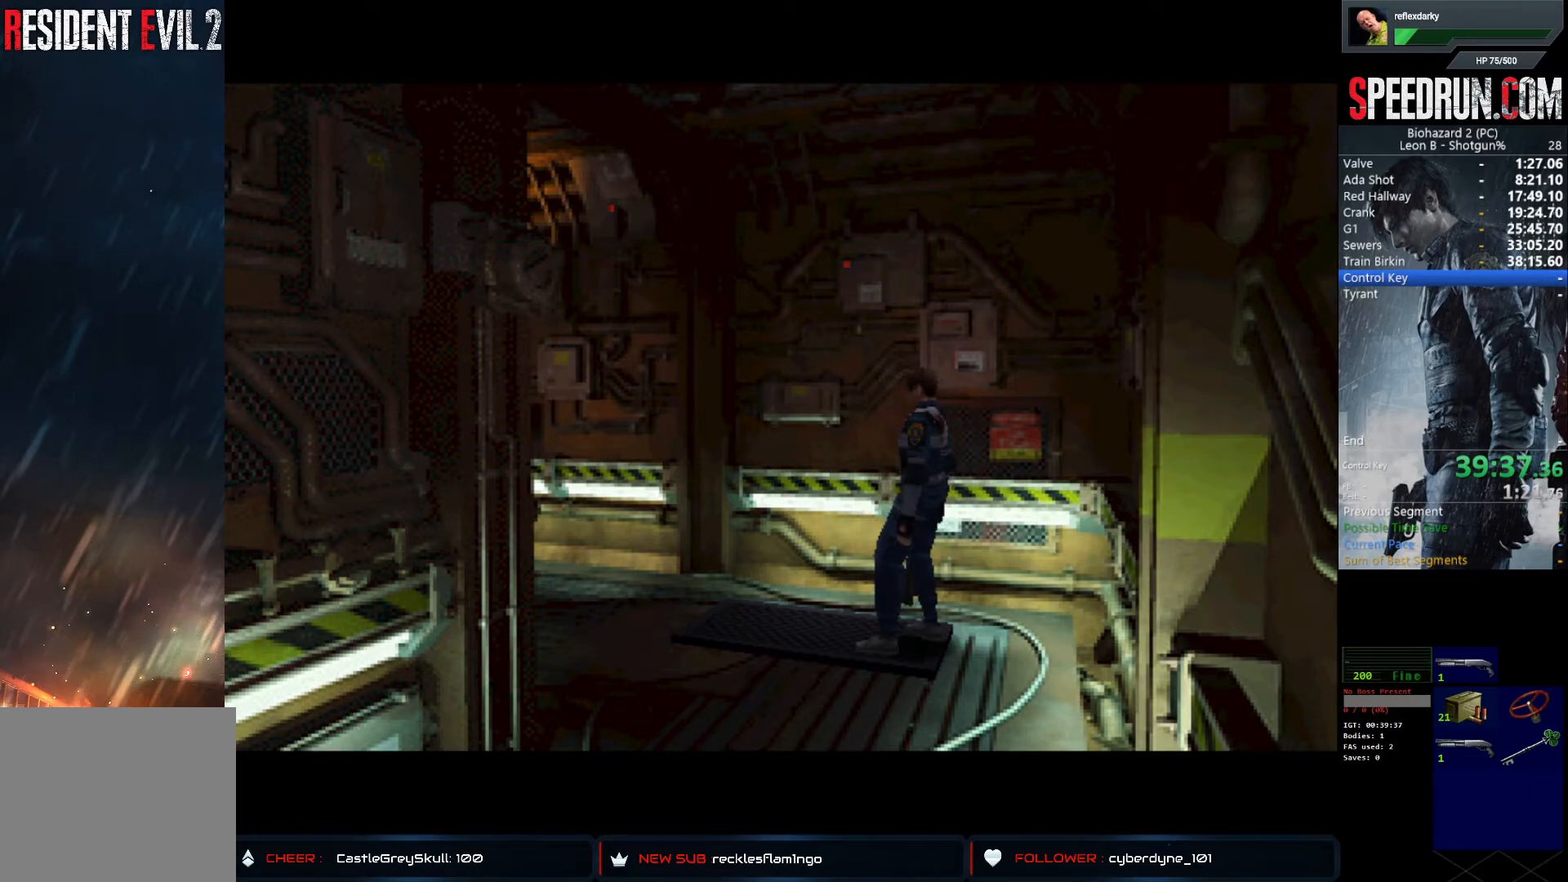
{"buttons": ["SQUARE", "DPAD_LEFT"], "left_stick": "center", "right_stick": "center", "events": []}
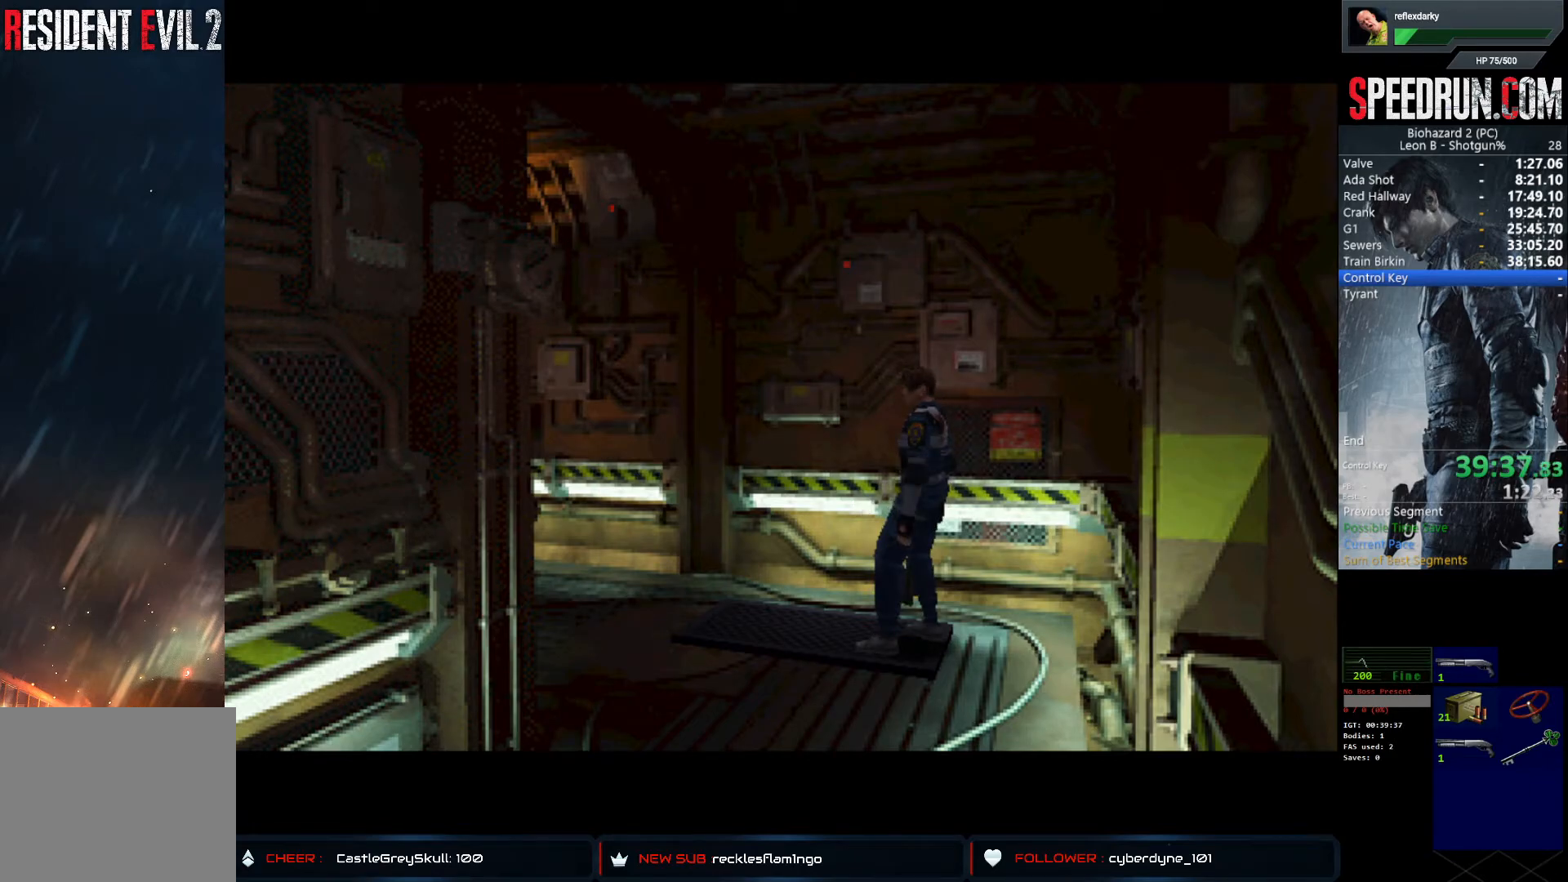
{"buttons": ["SQUARE", "DPAD_LEFT"], "left_stick": "center", "right_stick": "center", "events": []}
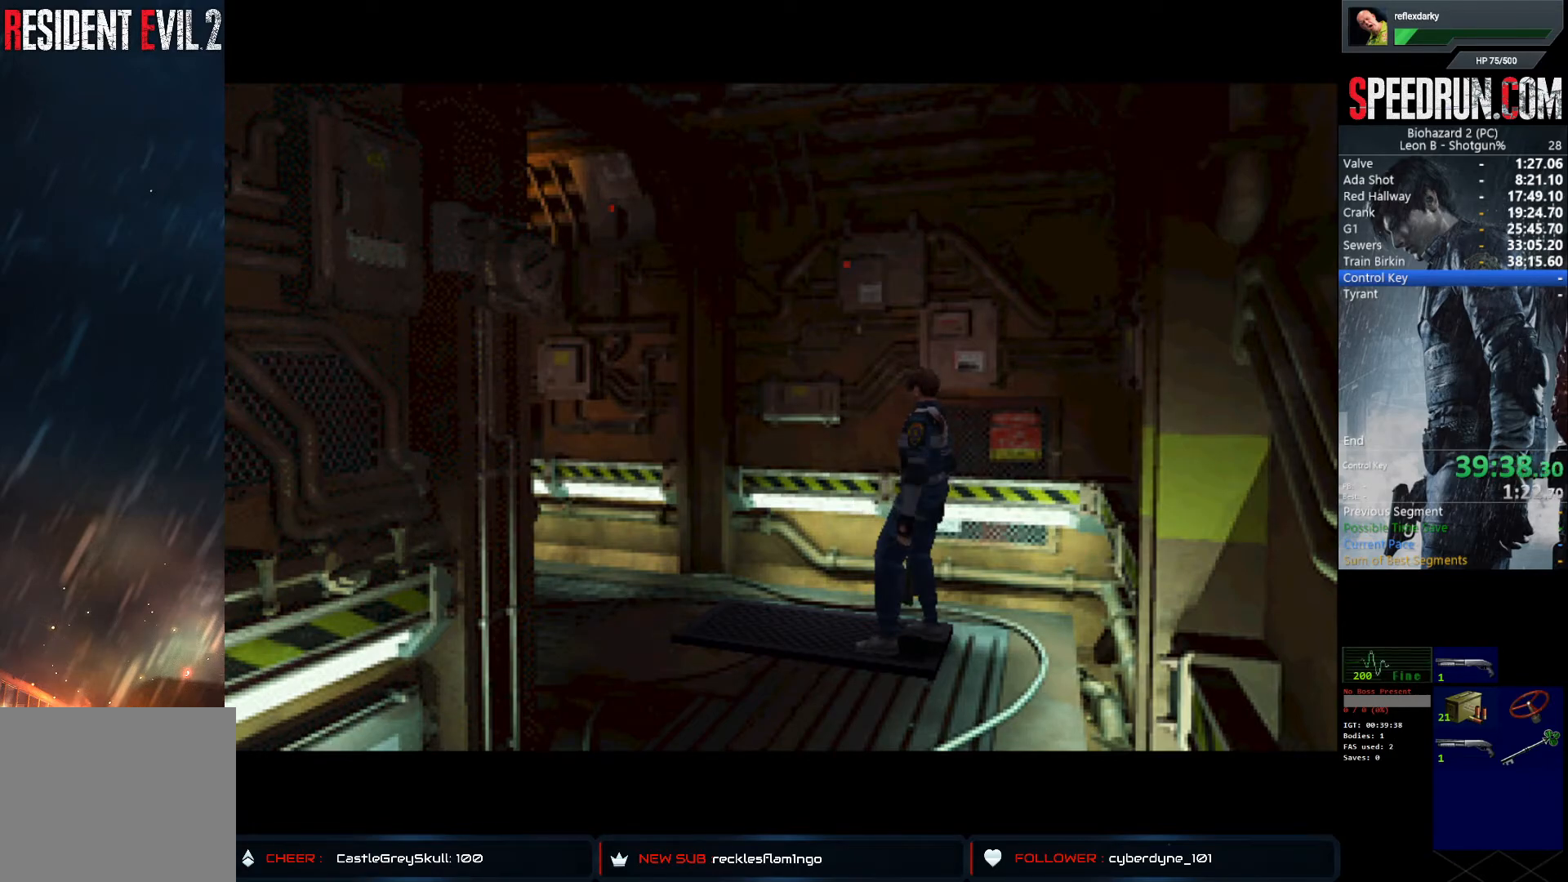
{"buttons": ["SQUARE", "DPAD_LEFT"], "left_stick": "center", "right_stick": "center", "events": []}
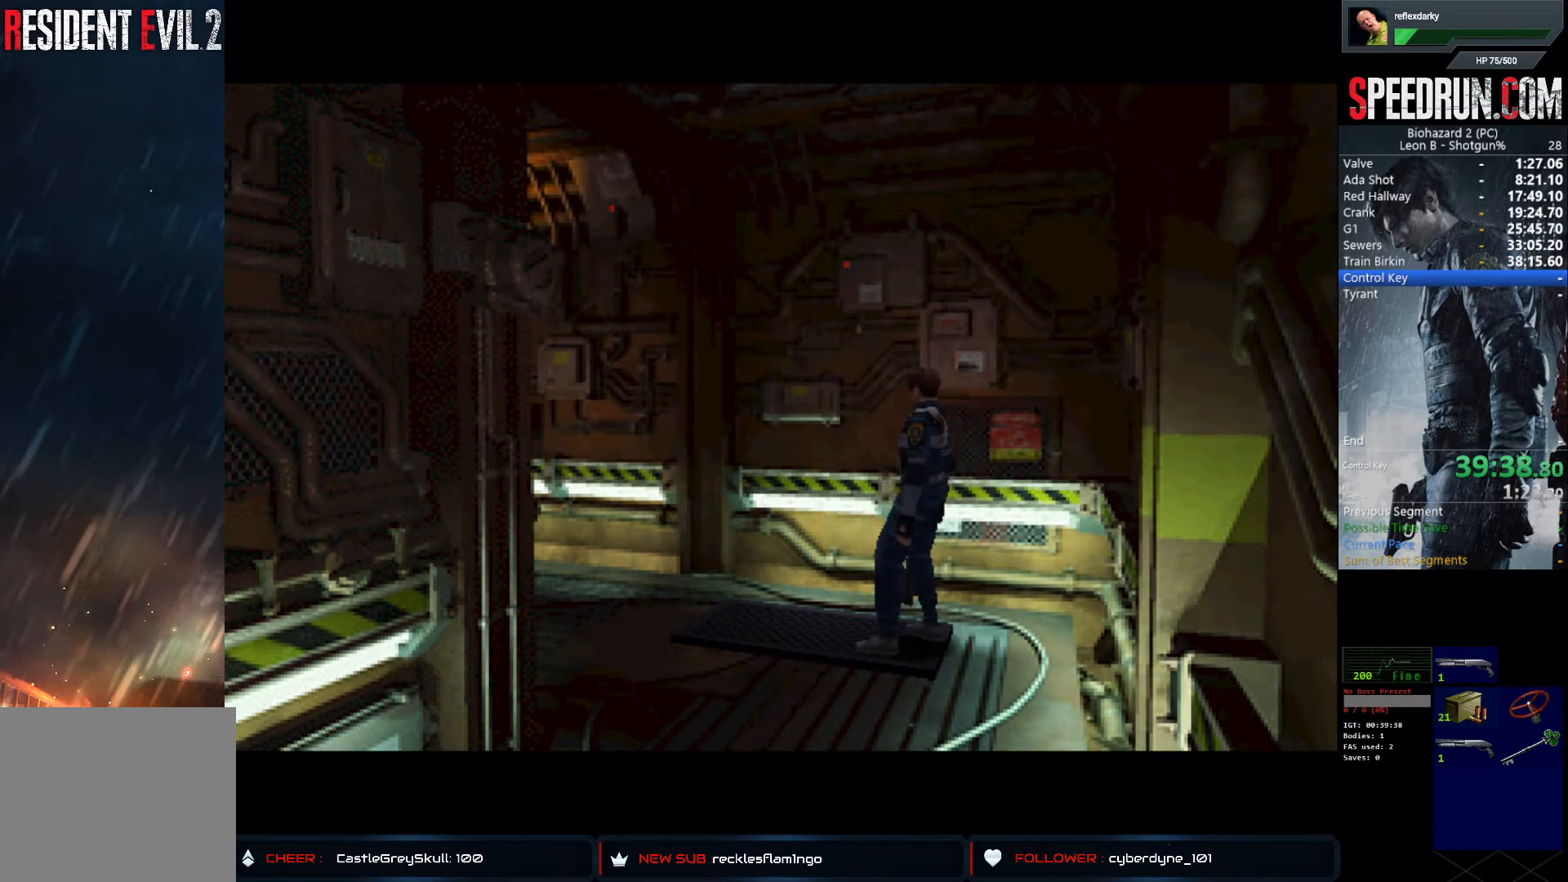
{"buttons": ["SQUARE", "DPAD_LEFT"], "left_stick": "center", "right_stick": "center", "events": []}
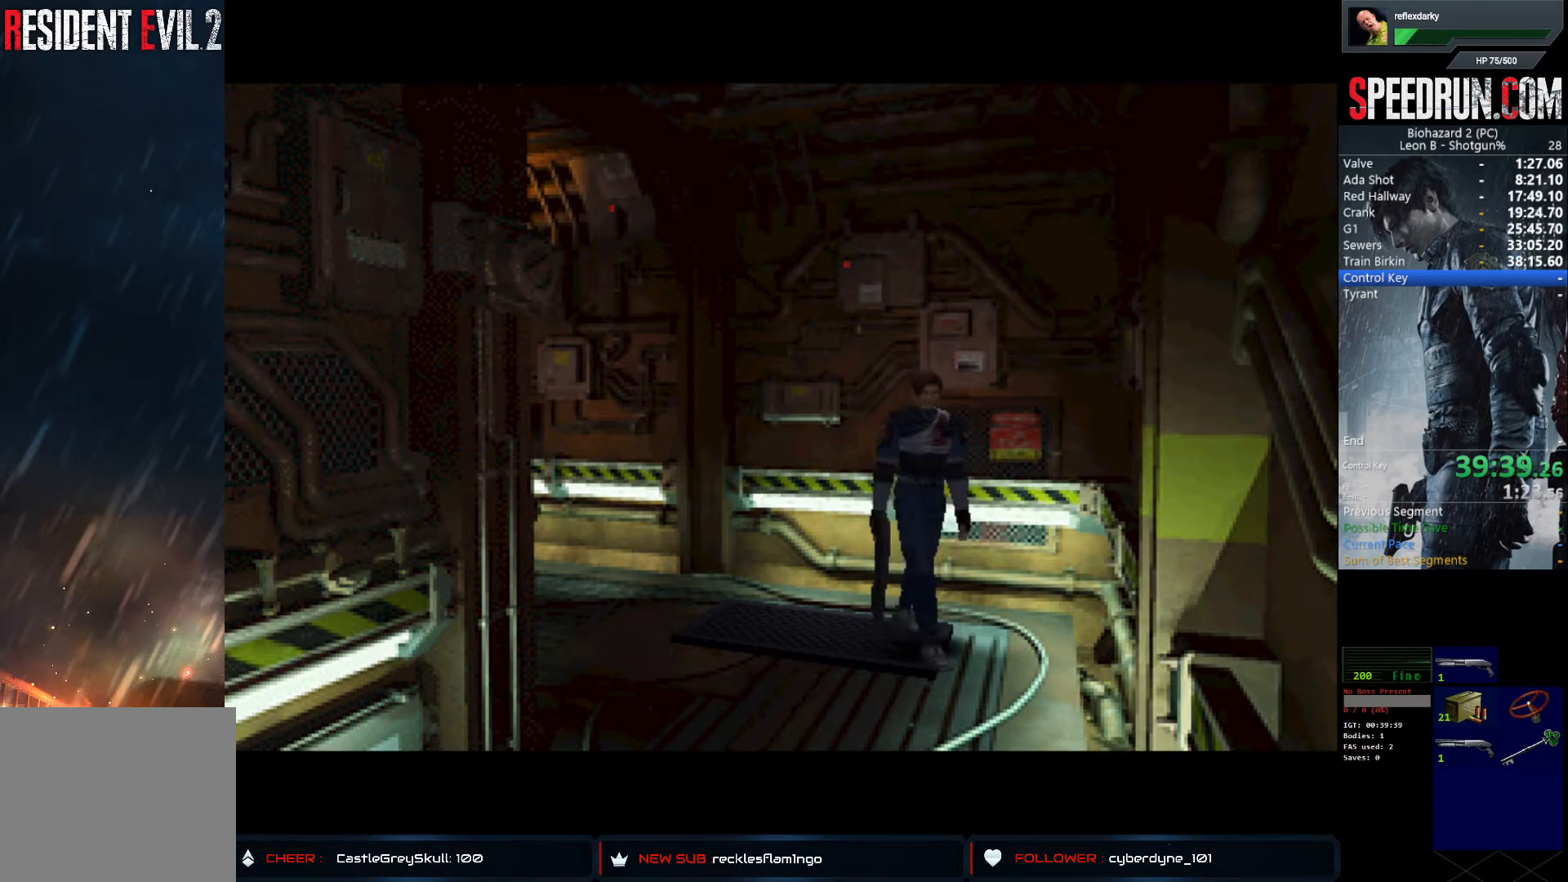
{"buttons": ["SQUARE", "DPAD_LEFT"], "left_stick": "center", "right_stick": "center", "events": []}
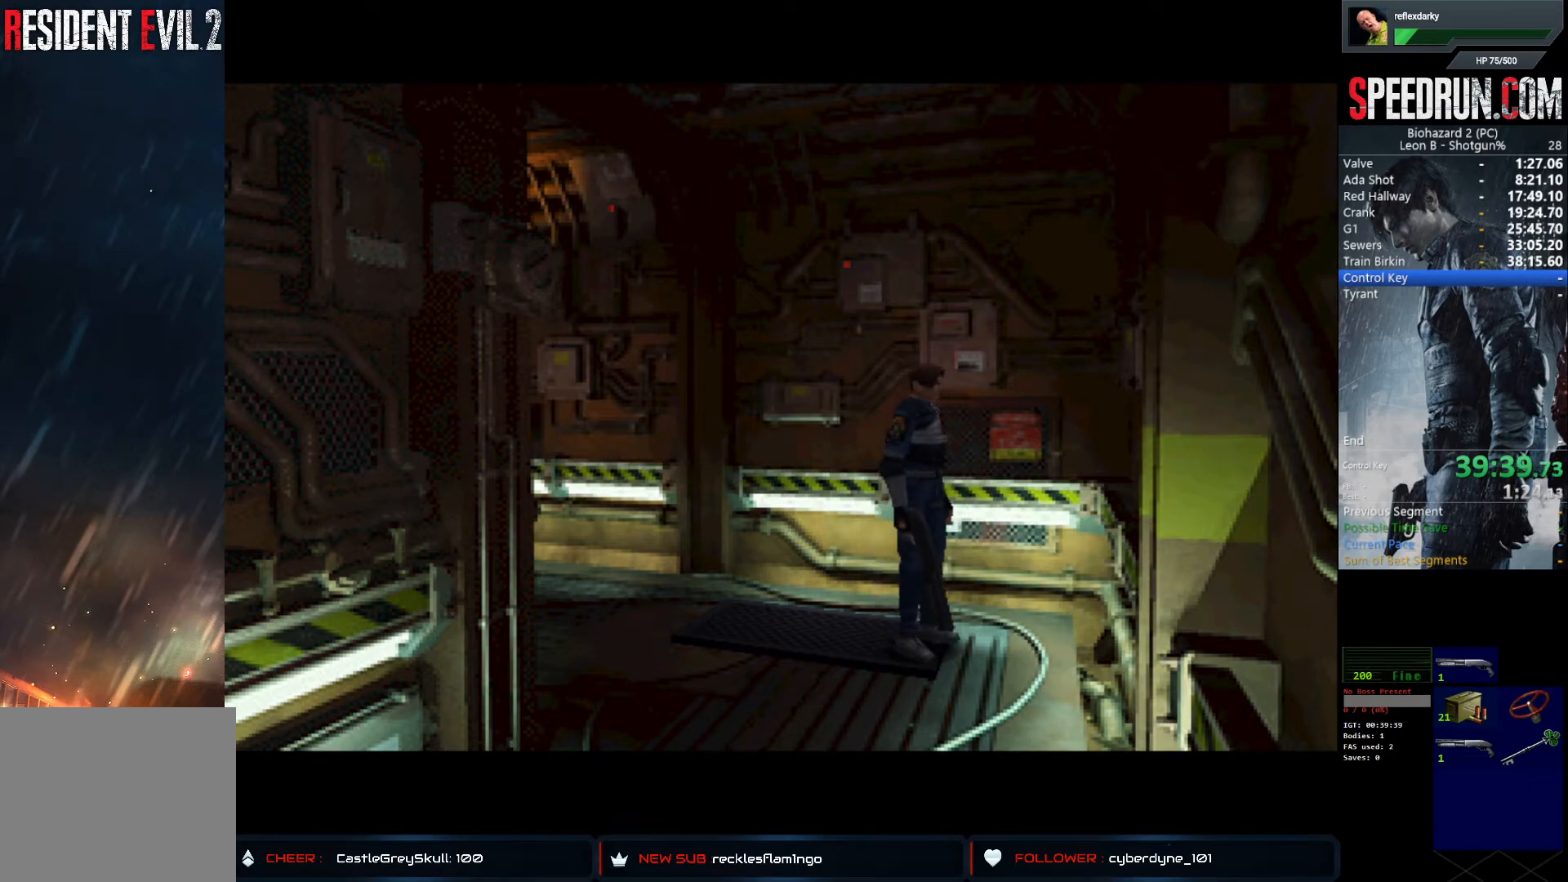
{"buttons": ["SQUARE", "DPAD_RIGHT"], "left_stick": "center", "right_stick": "center", "events": [[17, "DPAD_LEFT", "up"], [150, "DPAD_RIGHT", "down"]]}
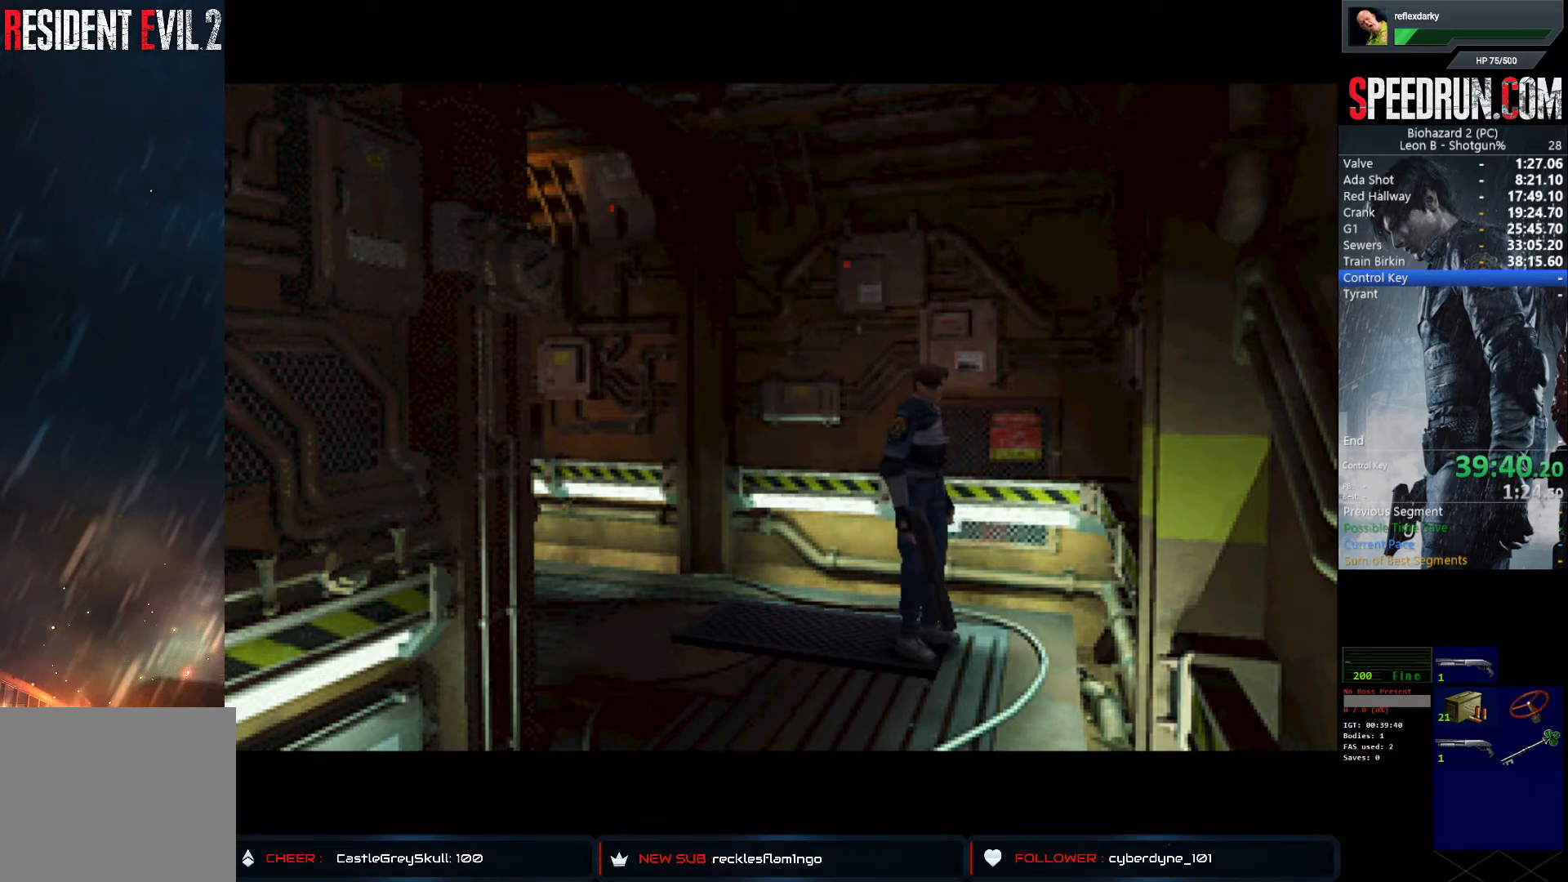
{"buttons": ["SQUARE", "DPAD_RIGHT"], "left_stick": "center", "right_stick": "center", "events": []}
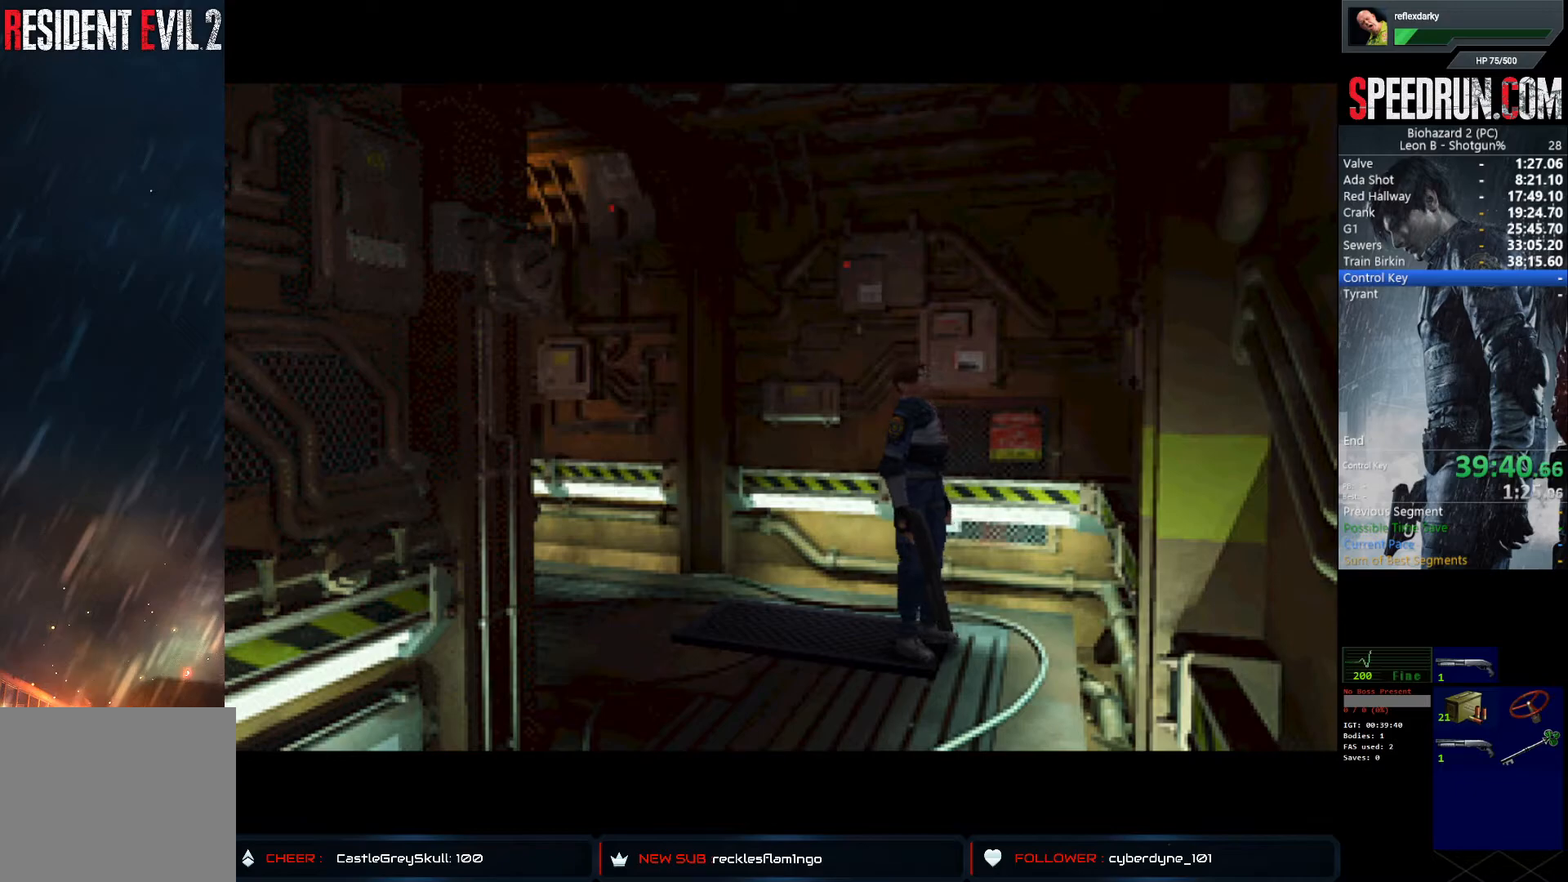
{"buttons": ["CROSS", "SQUARE", "DPAD_RIGHT"], "left_stick": "center", "right_stick": "center", "events": [[483, "CROSS", "down"]]}
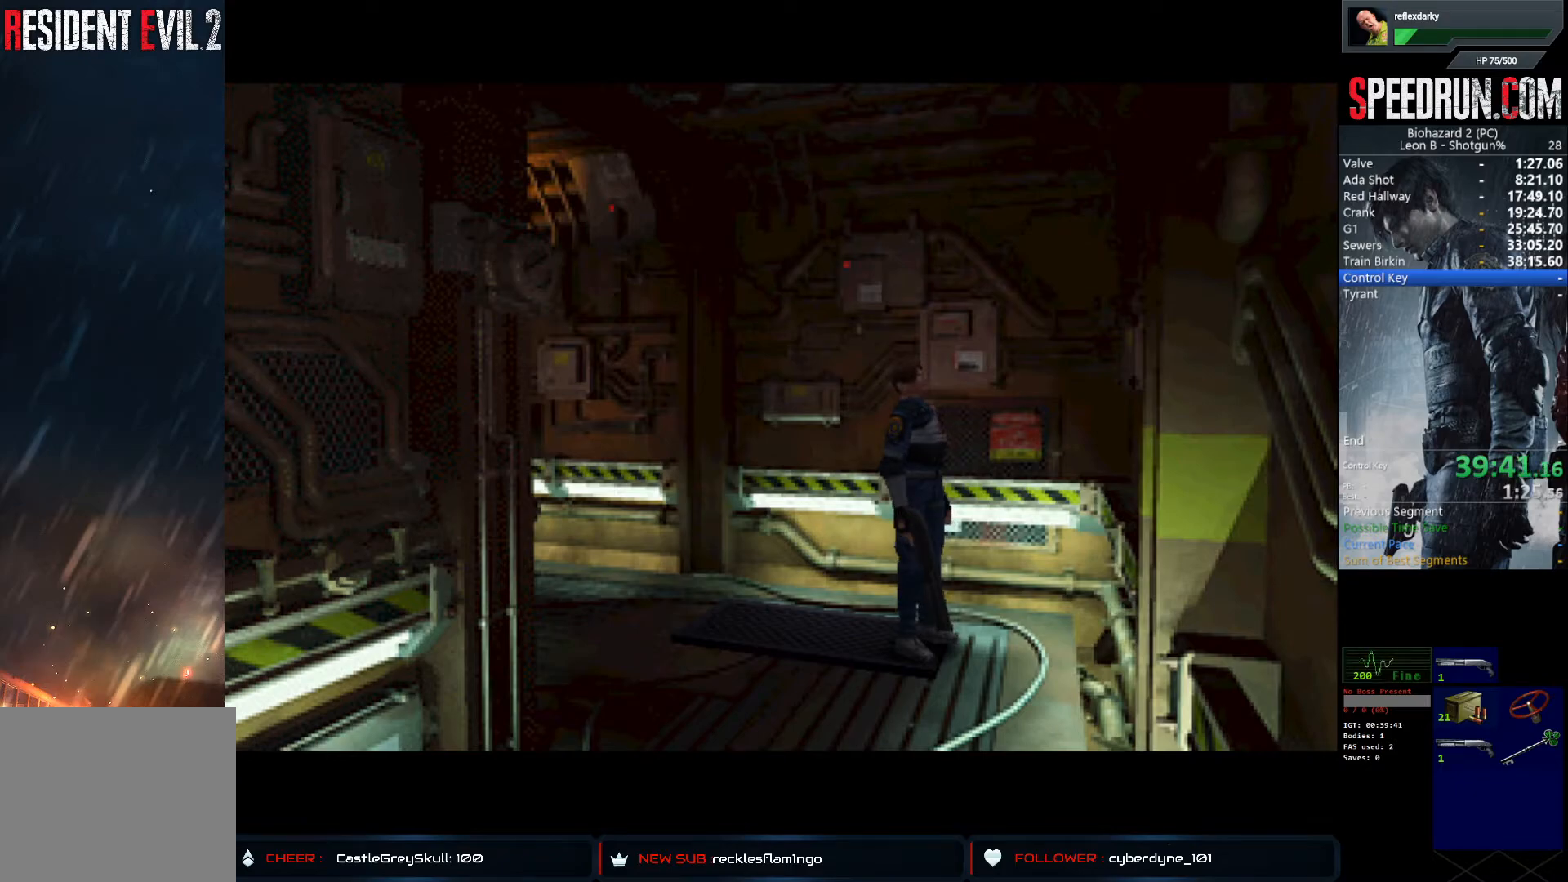
{"buttons": ["DPAD_RIGHT"], "left_stick": "center", "right_stick": "center", "events": [[133, "CROSS", "up"], [133, "SQUARE", "up"], [217, "CROSS", "down"], [317, "CROSS", "up"], [383, "CROSS", "down"], [450, "CROSS", "up"]]}
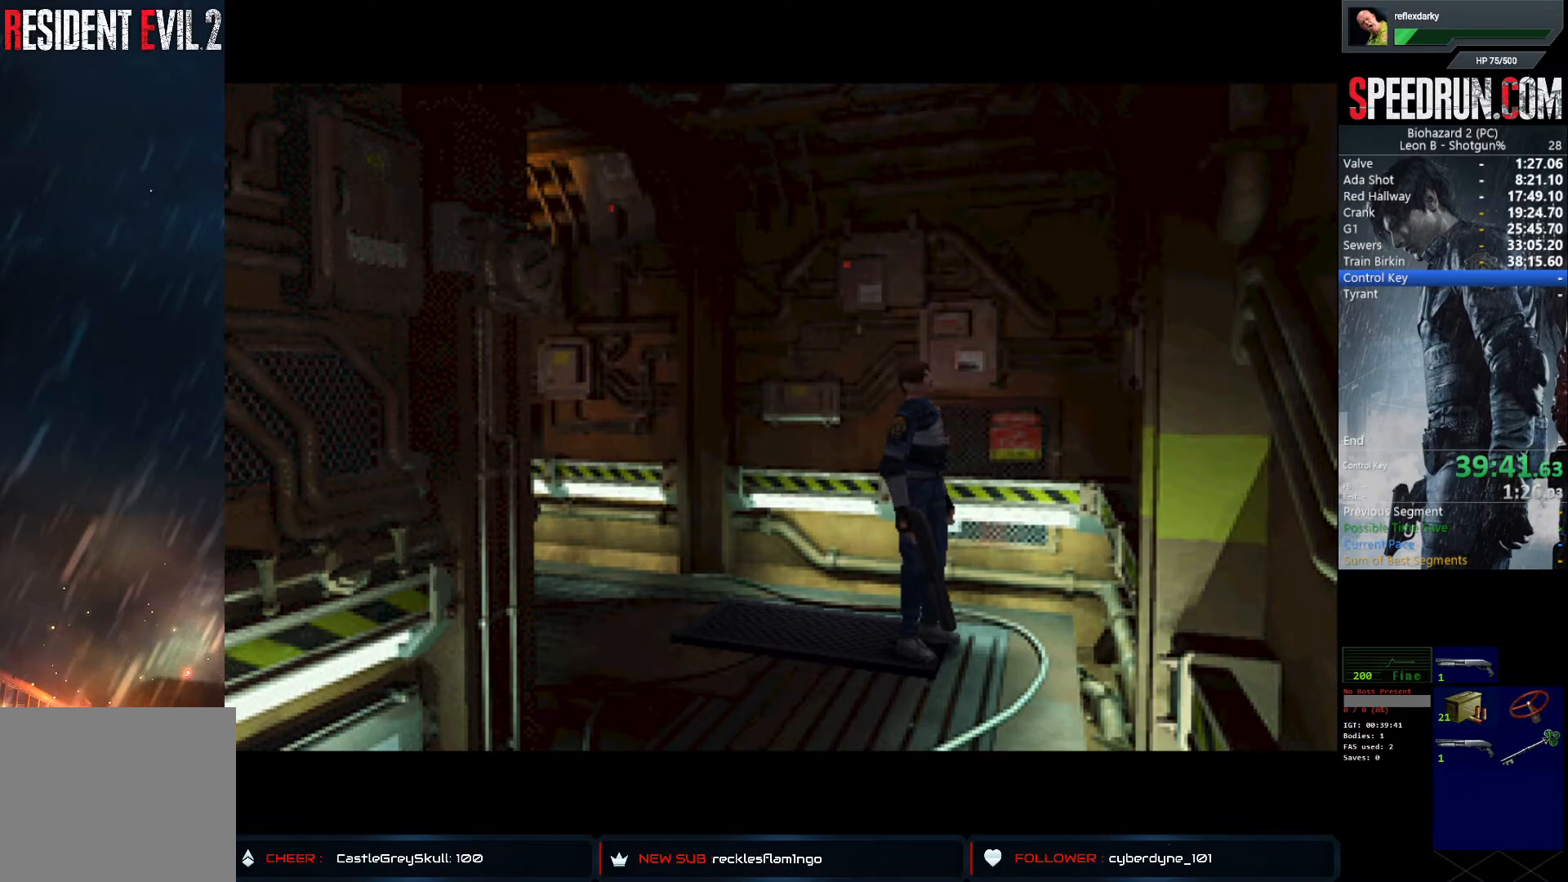
{"buttons": ["CROSS", "DPAD_RIGHT"], "left_stick": "center", "right_stick": "center", "events": [[33, "CROSS", "down"], [100, "CROSS", "up"], [150, "CROSS", "down"], [233, "CROSS", "up"], [317, "CROSS", "down"], [400, "CROSS", "up"], [450, "CROSS", "down"]]}
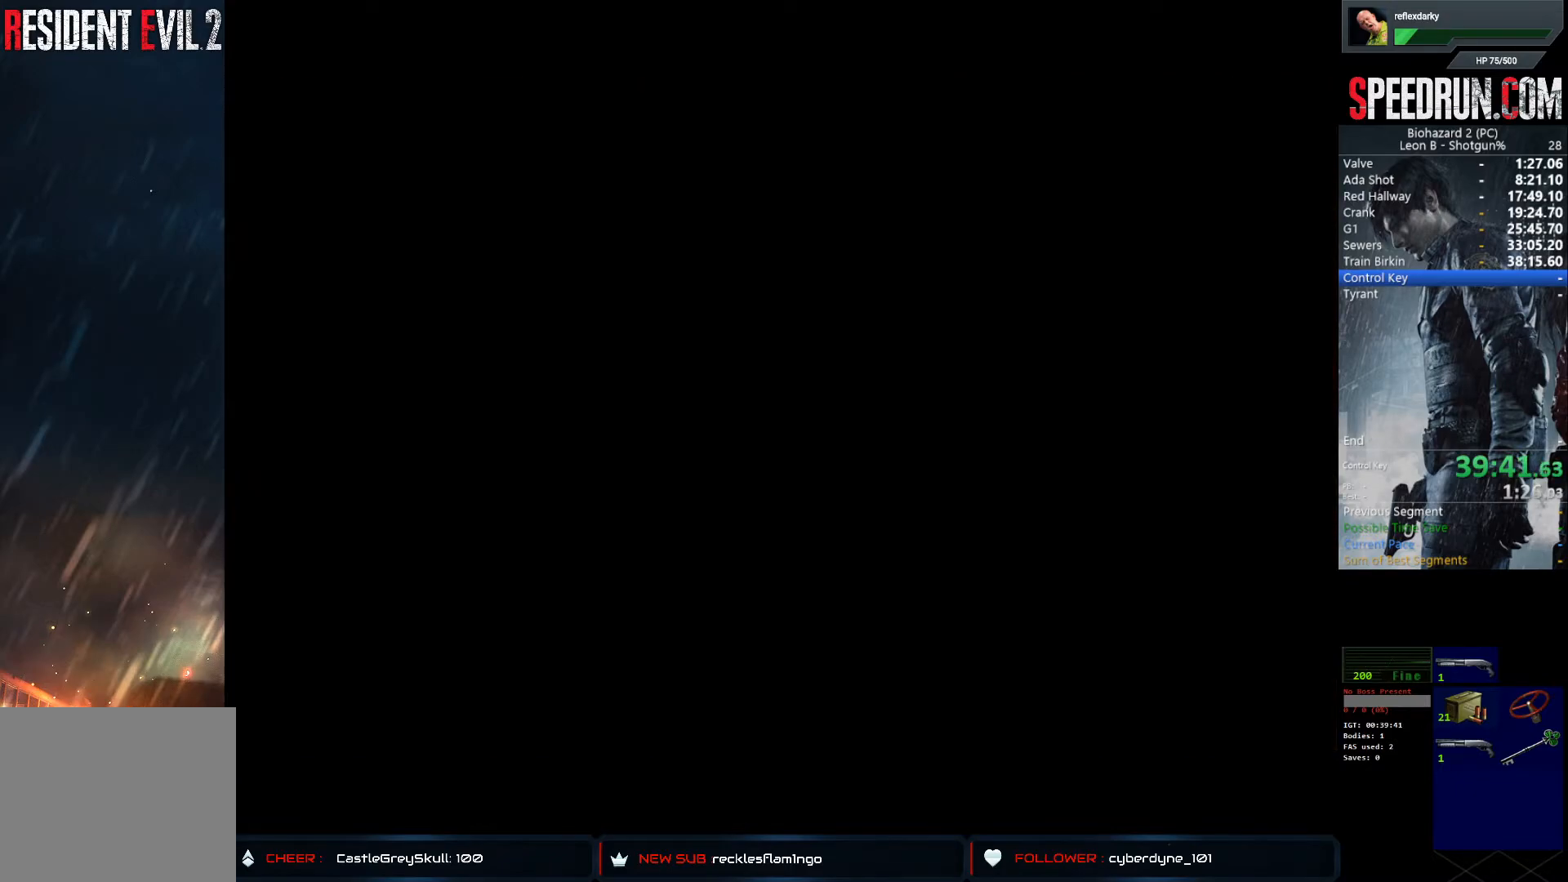
{"buttons": ["SQUARE", "DPAD_RIGHT"], "left_stick": "center", "right_stick": "center", "events": [[33, "CROSS", "up"], [83, "CROSS", "down"], [200, "CROSS", "up"], [250, "CROSS", "down"], [333, "CROSS", "up"], [433, "CROSS", "down"], [433, "SQUARE", "down"], [450, "CROSS", "up"]]}
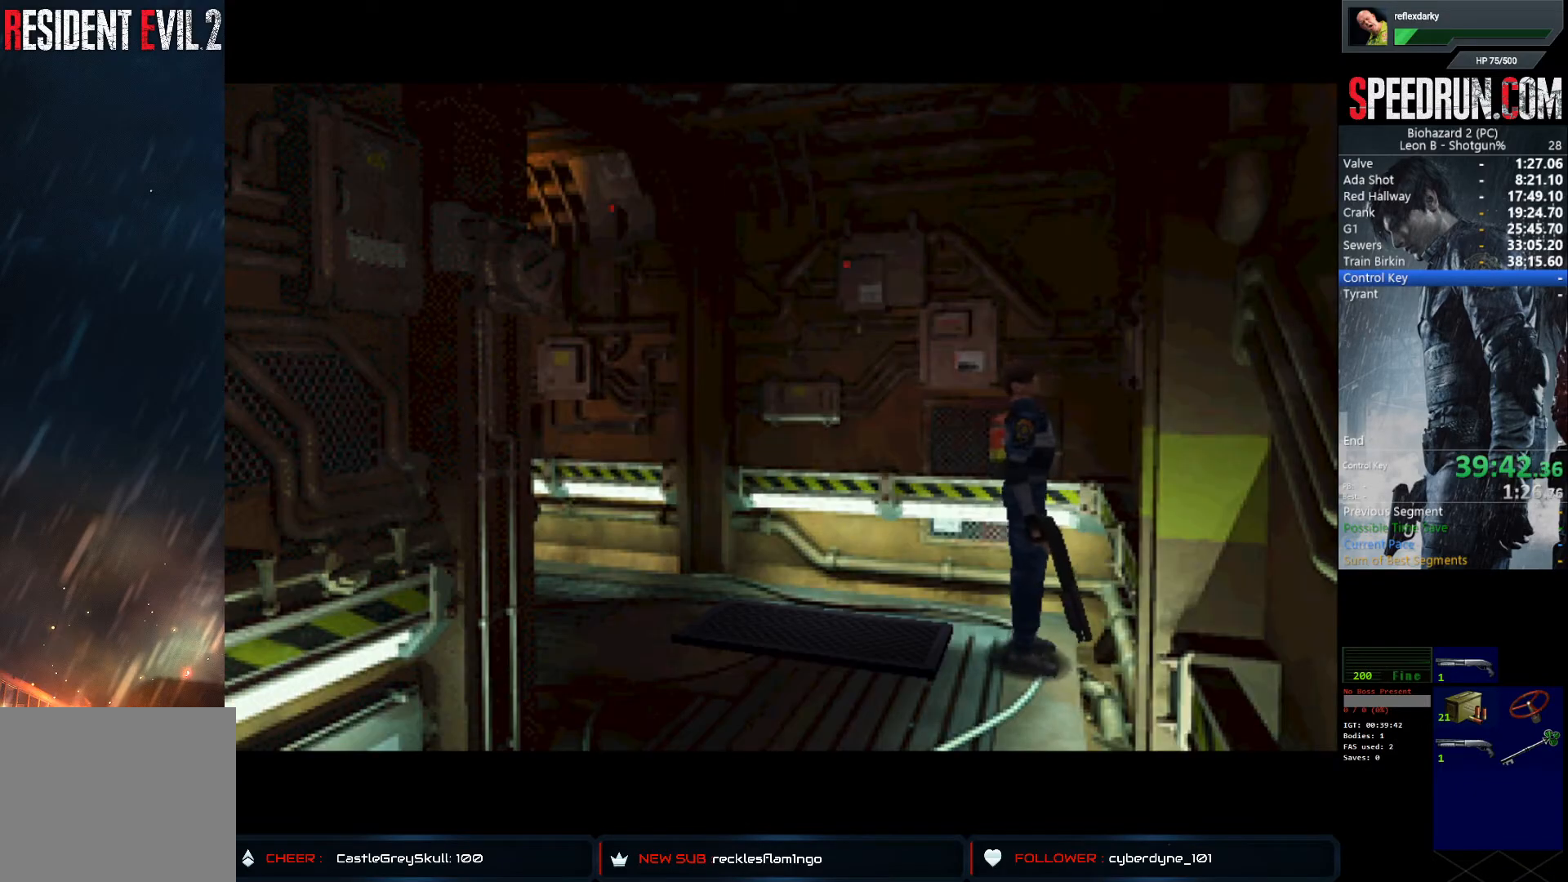
{"buttons": ["SQUARE", "DPAD_RIGHT"], "left_stick": "center", "right_stick": "center", "events": []}